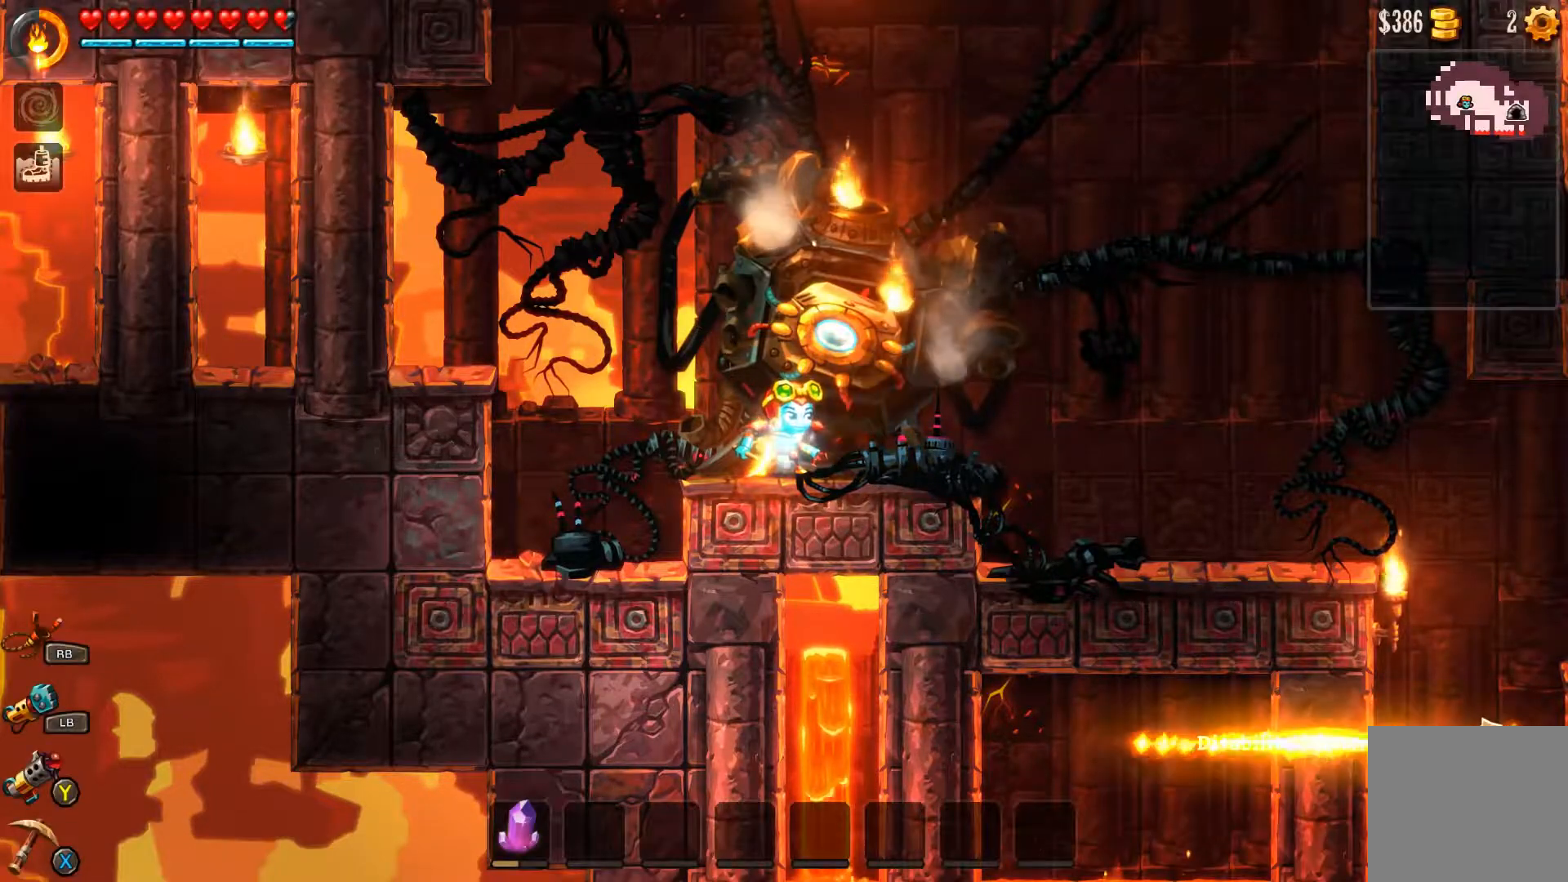
Gameplay with a controller (Xbox layout); each line is a JSON object with the inputs held at the frame after it. "events" lists button and stick changes between this image and that frame as [ms after this image, input, new state], when the widget could be followed in between.
{"buttons": ["A", "B"], "left_stick": "left", "right_stick": "center", "events": [[100, "B", "down"], [167, "left_stick", "left"], [467, "A", "down"]]}
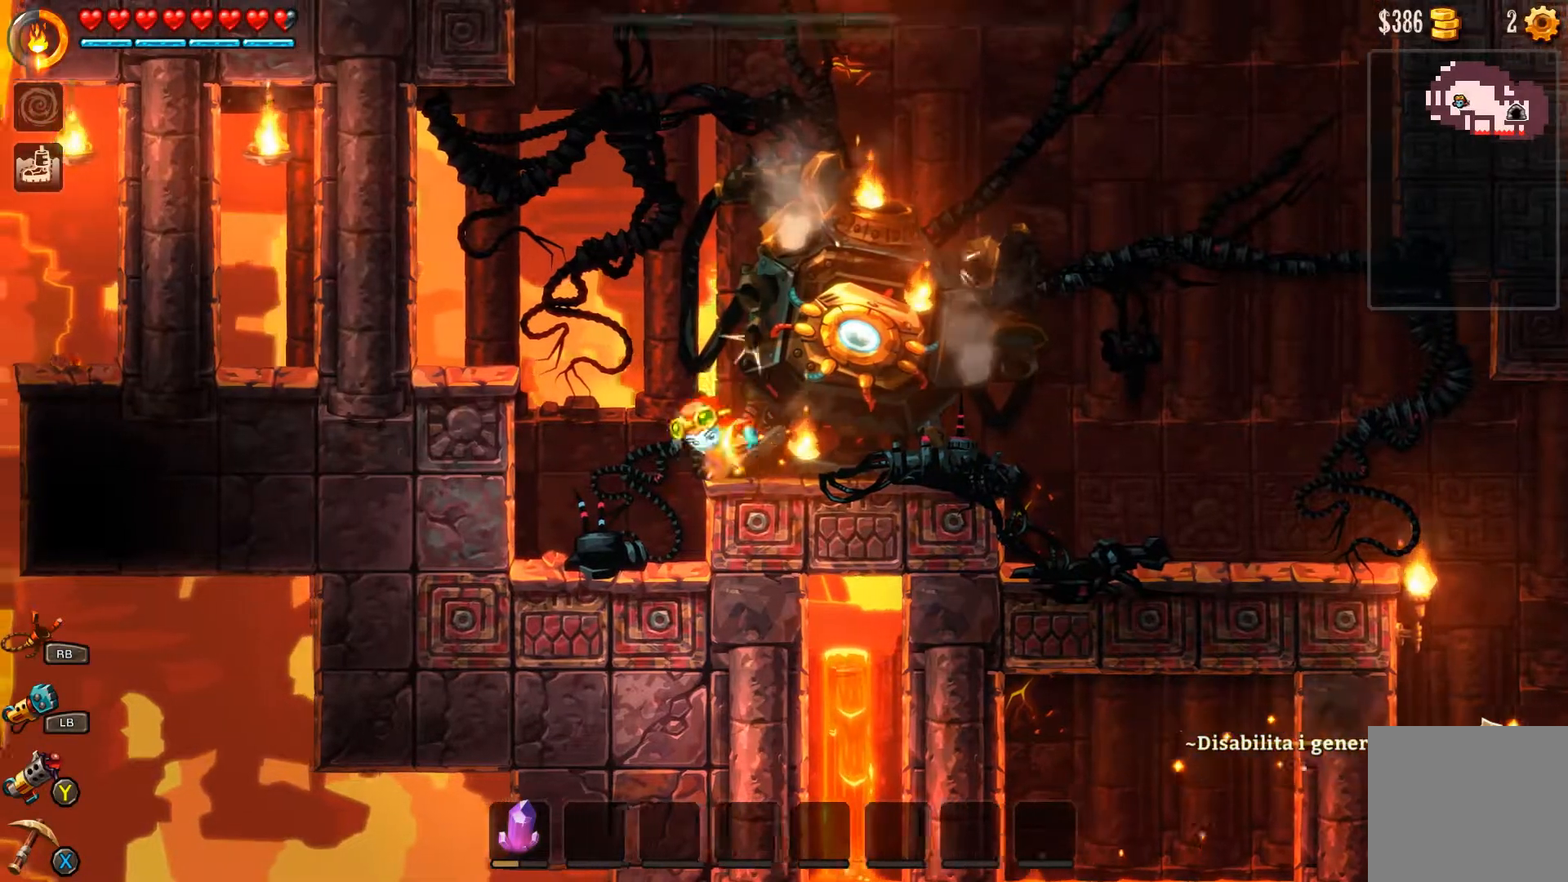
{"buttons": [], "left_stick": "left", "right_stick": "center", "events": [[267, "A", "up"], [267, "B", "up"]]}
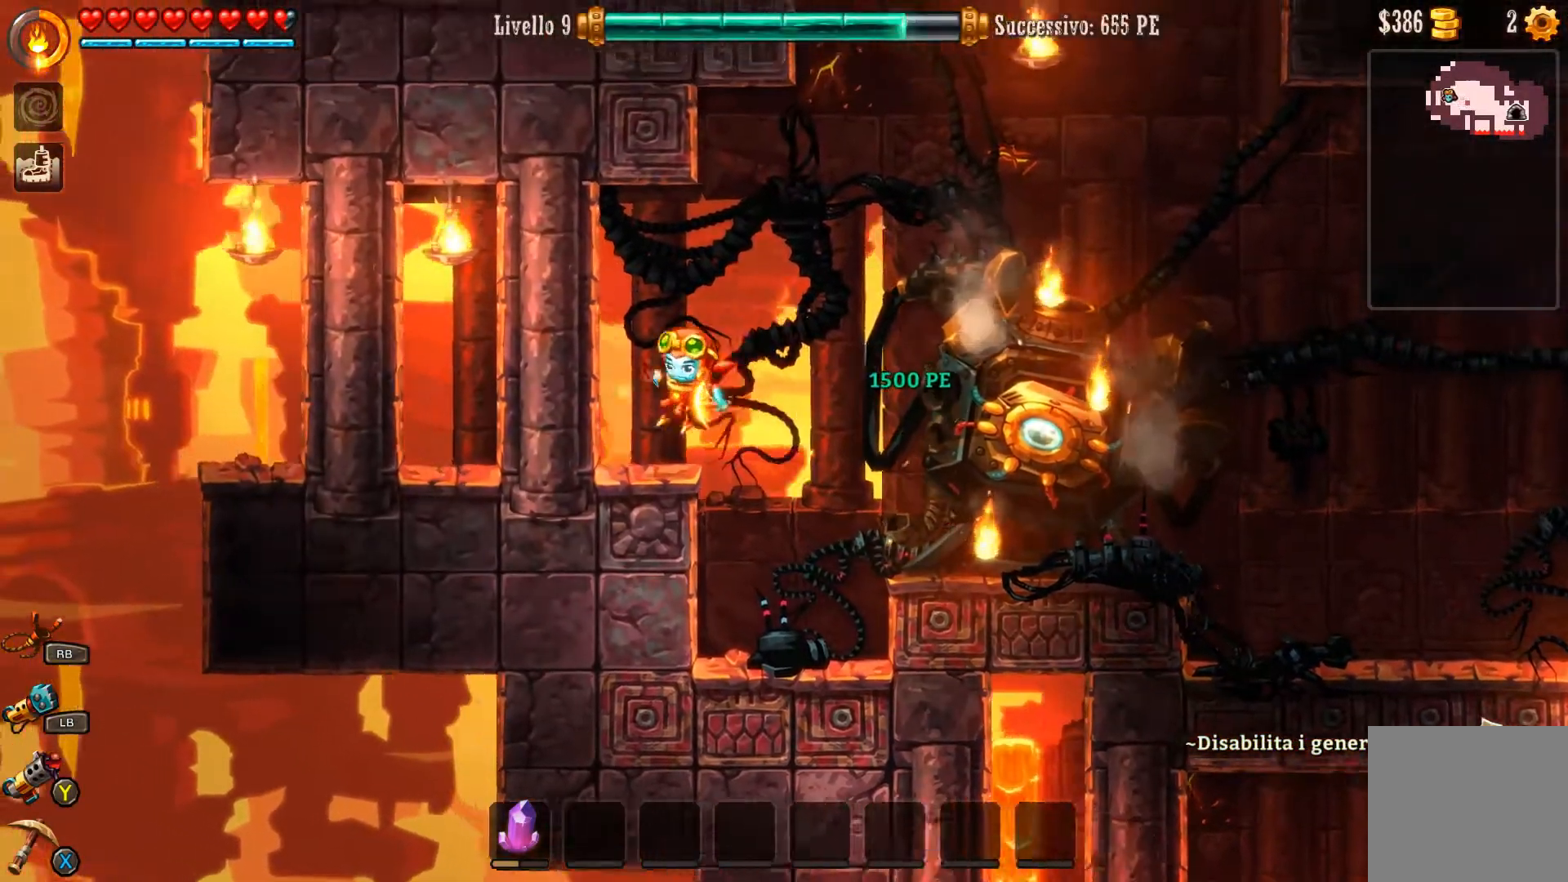
{"buttons": ["A", "B"], "left_stick": "right", "right_stick": "center", "events": [[33, "B", "down"], [367, "left_stick", "right"], [433, "A", "down"]]}
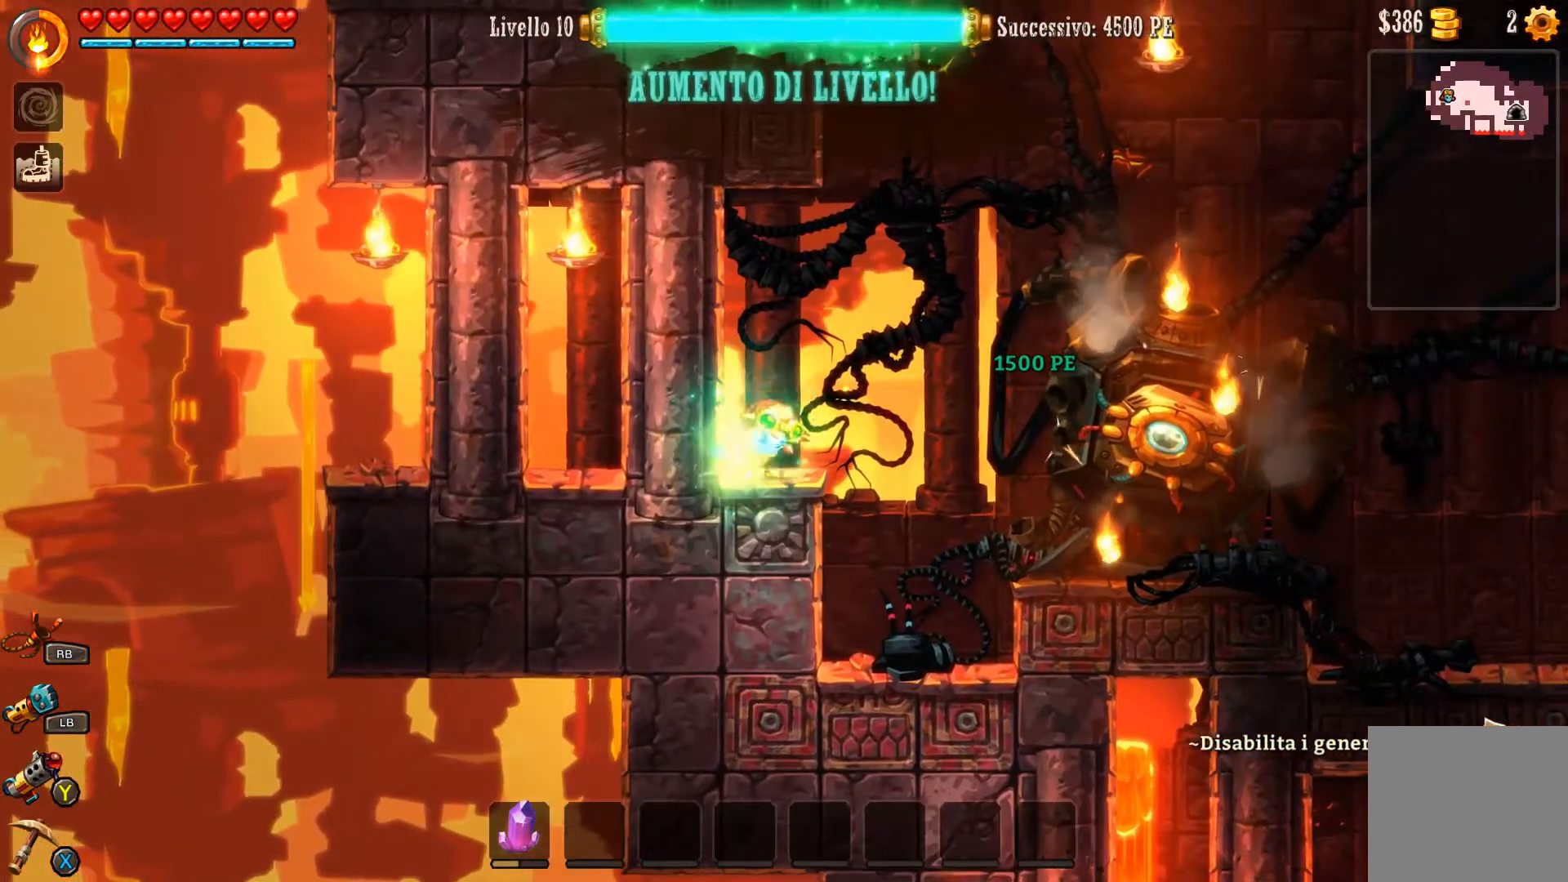
{"buttons": ["A", "B"], "left_stick": "right", "right_stick": "center", "events": []}
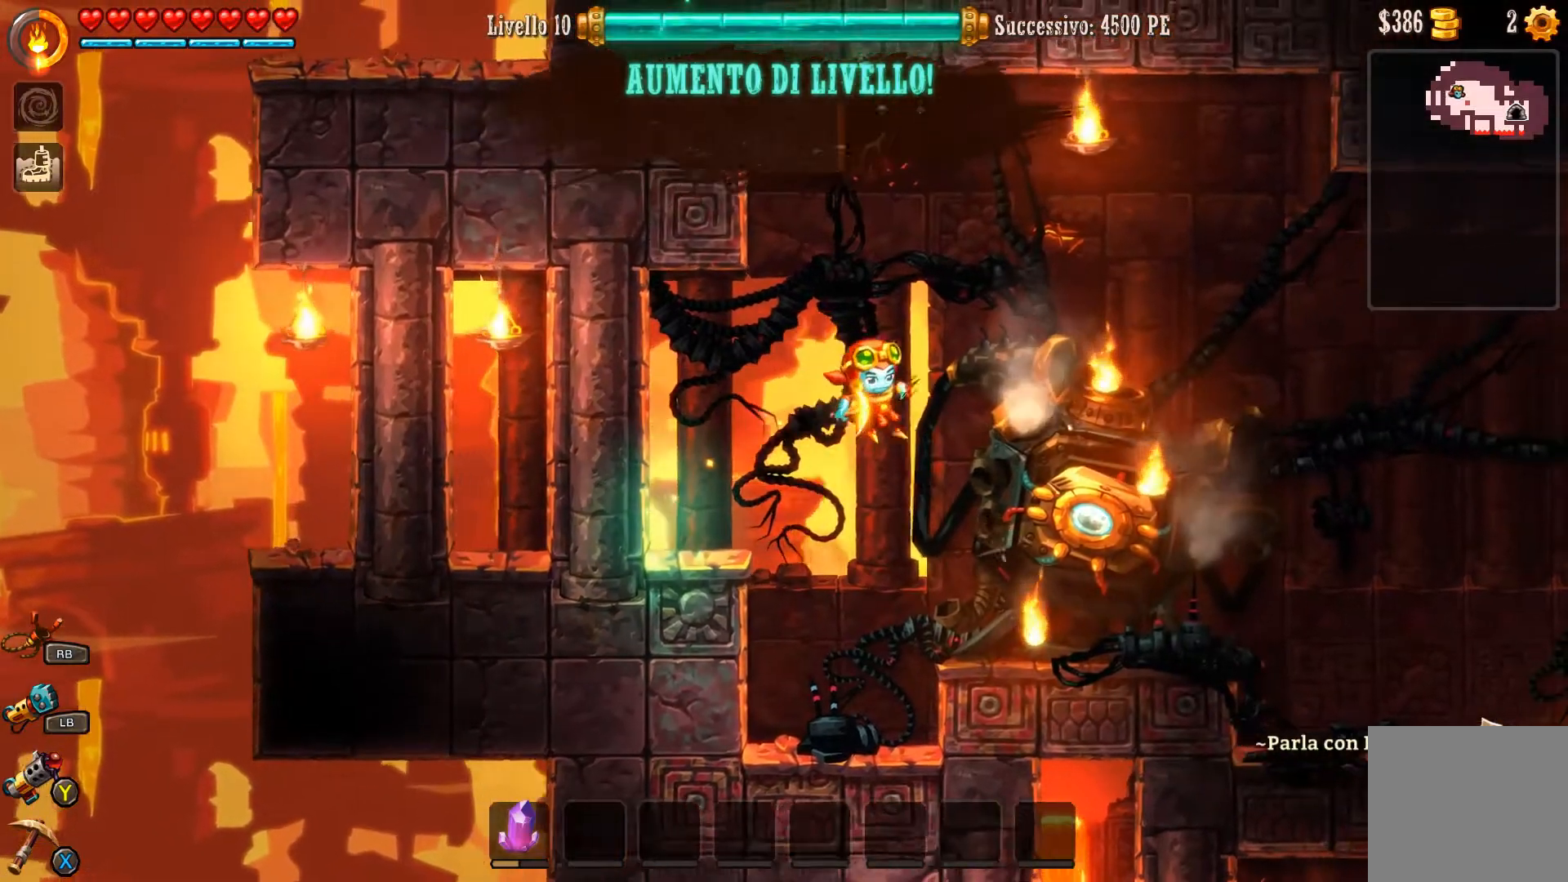
{"buttons": ["B"], "left_stick": "right", "right_stick": "center", "events": [[267, "A", "up"]]}
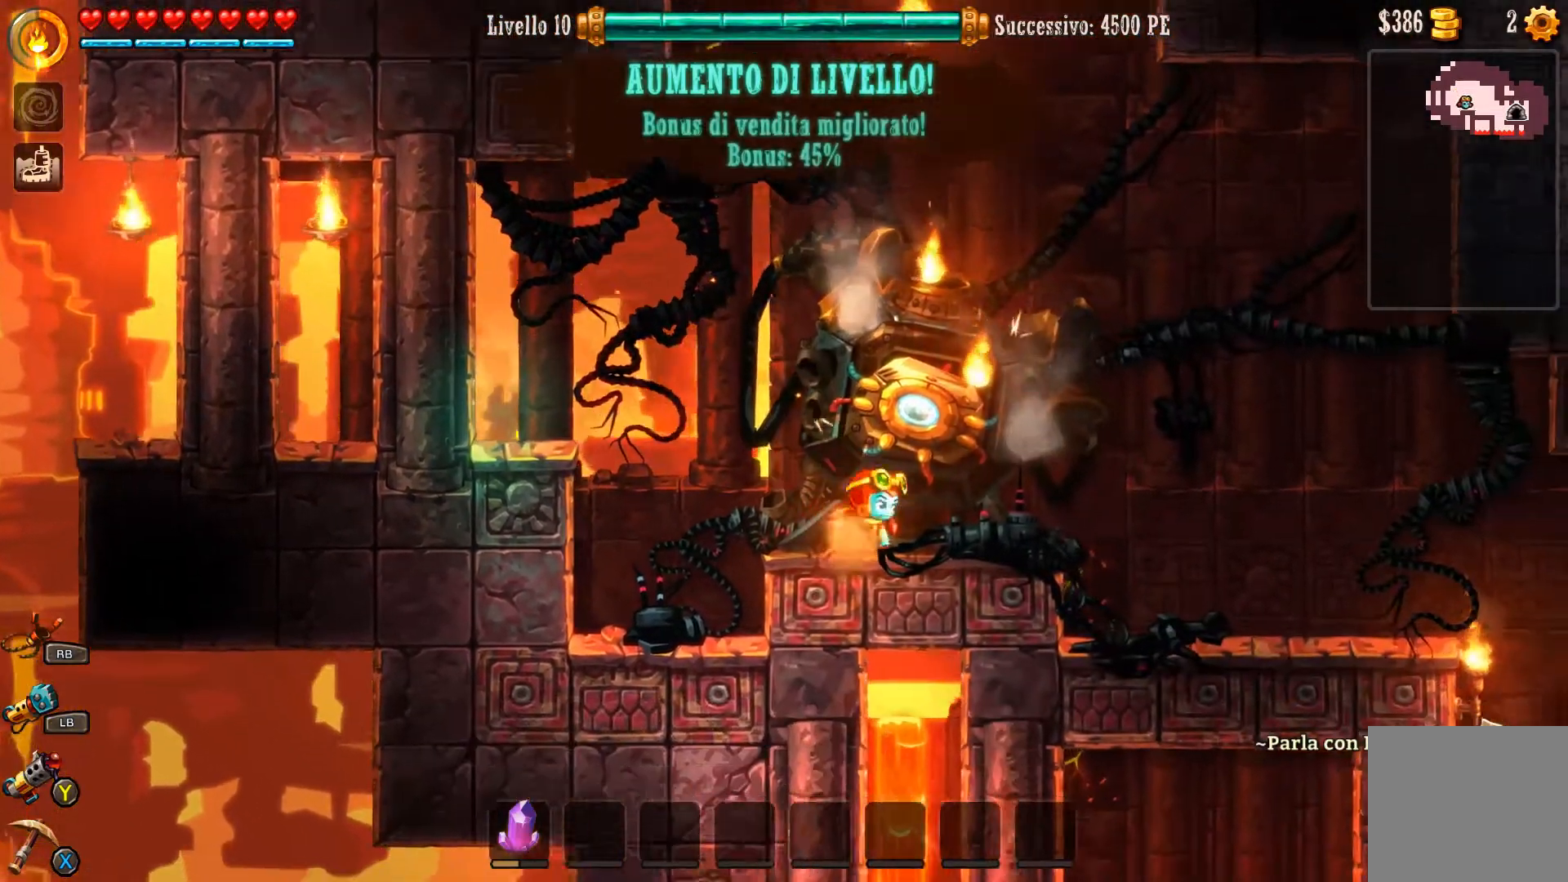
{"buttons": ["A", "B"], "left_stick": "right", "right_stick": "center", "events": [[400, "A", "down"]]}
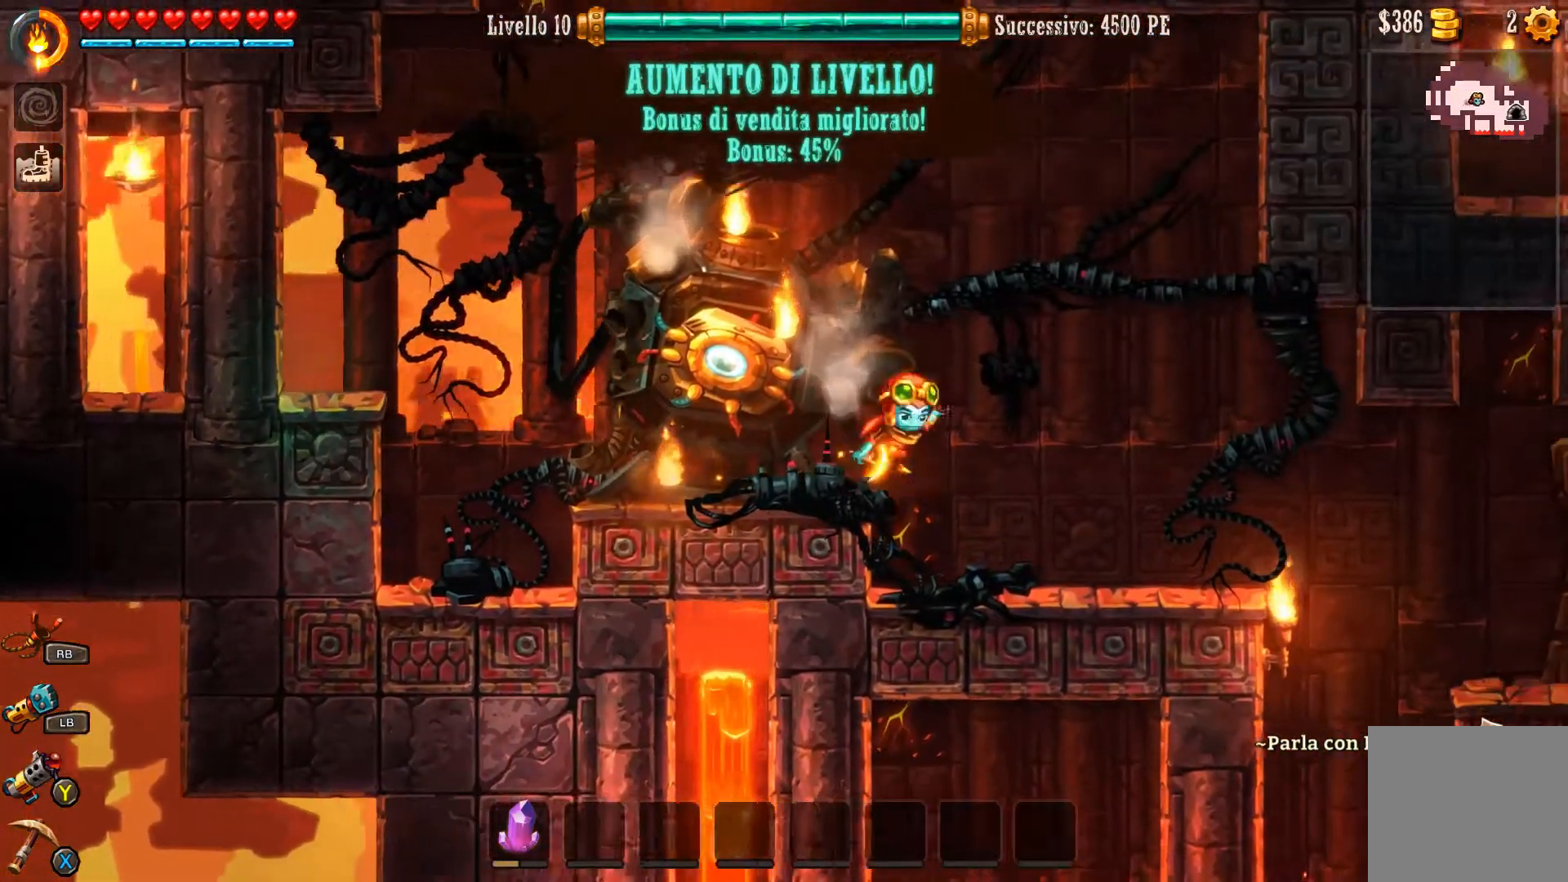
{"buttons": ["A", "R1"], "left_stick": "up", "right_stick": "center", "events": [[333, "left_stick", "up"], [400, "B", "up"], [433, "R1", "down"]]}
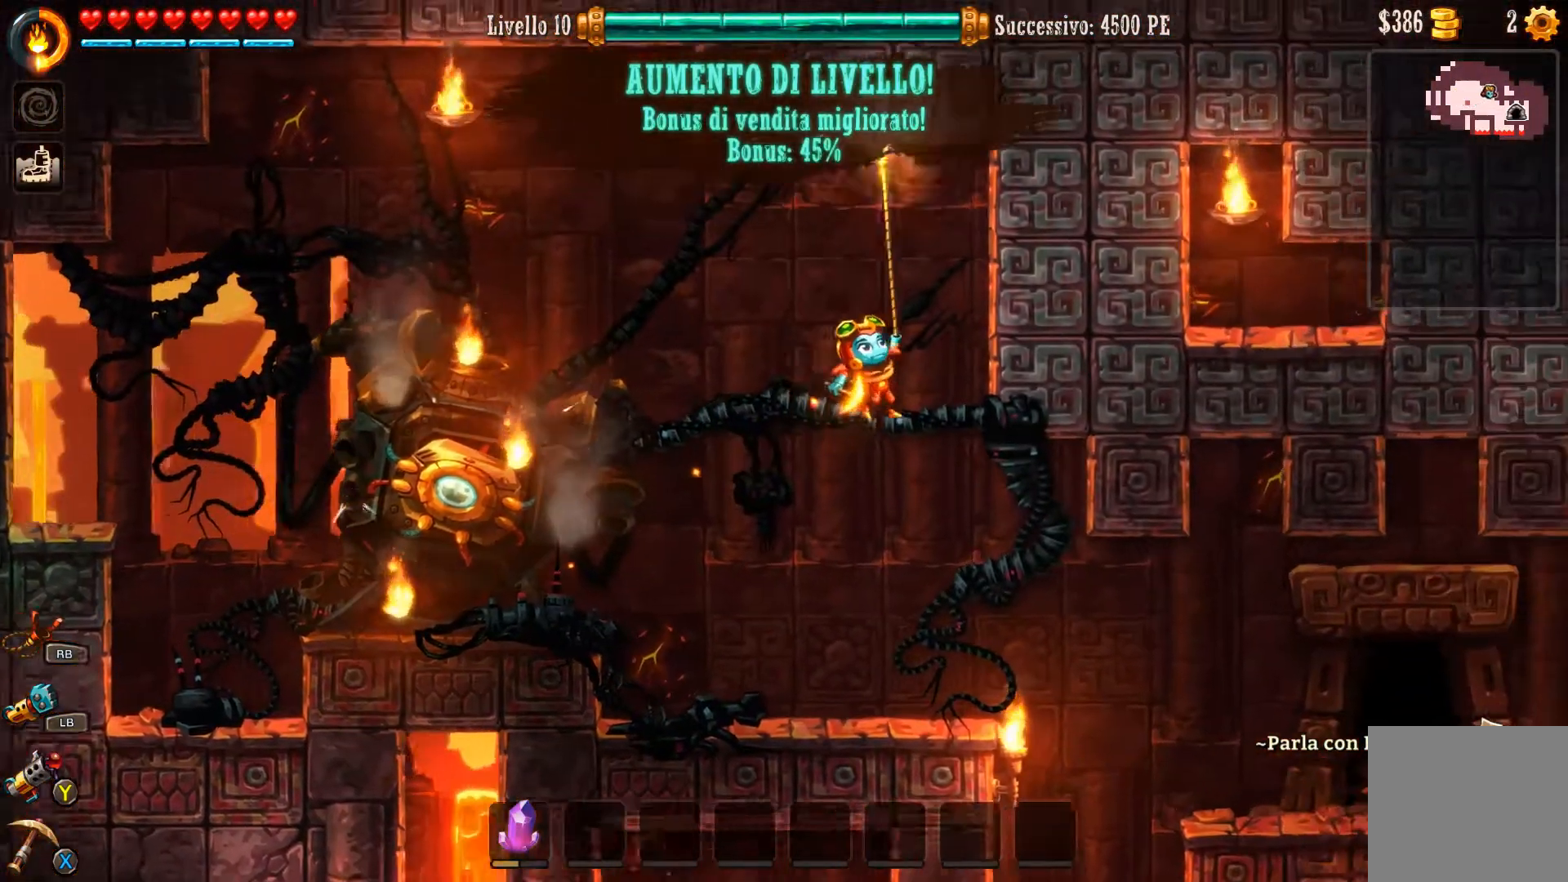
{"buttons": ["A", "R1"], "left_stick": "up", "right_stick": "center", "events": []}
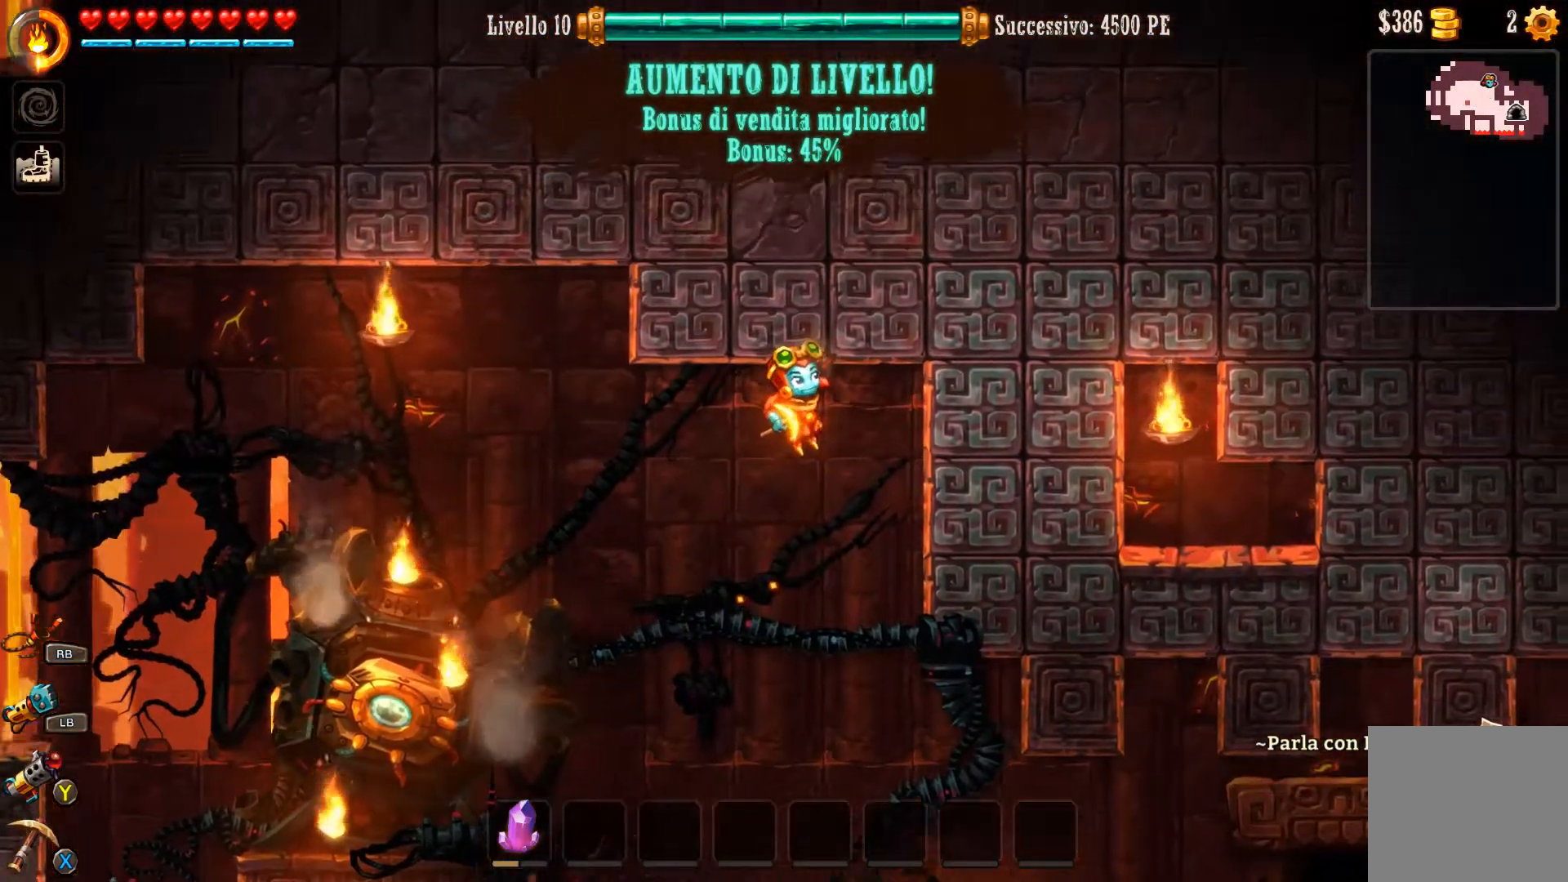
{"buttons": [], "left_stick": "right", "right_stick": "center", "events": [[67, "left_stick", "center"], [267, "left_stick", "right"], [333, "R1", "up"], [467, "A", "up"]]}
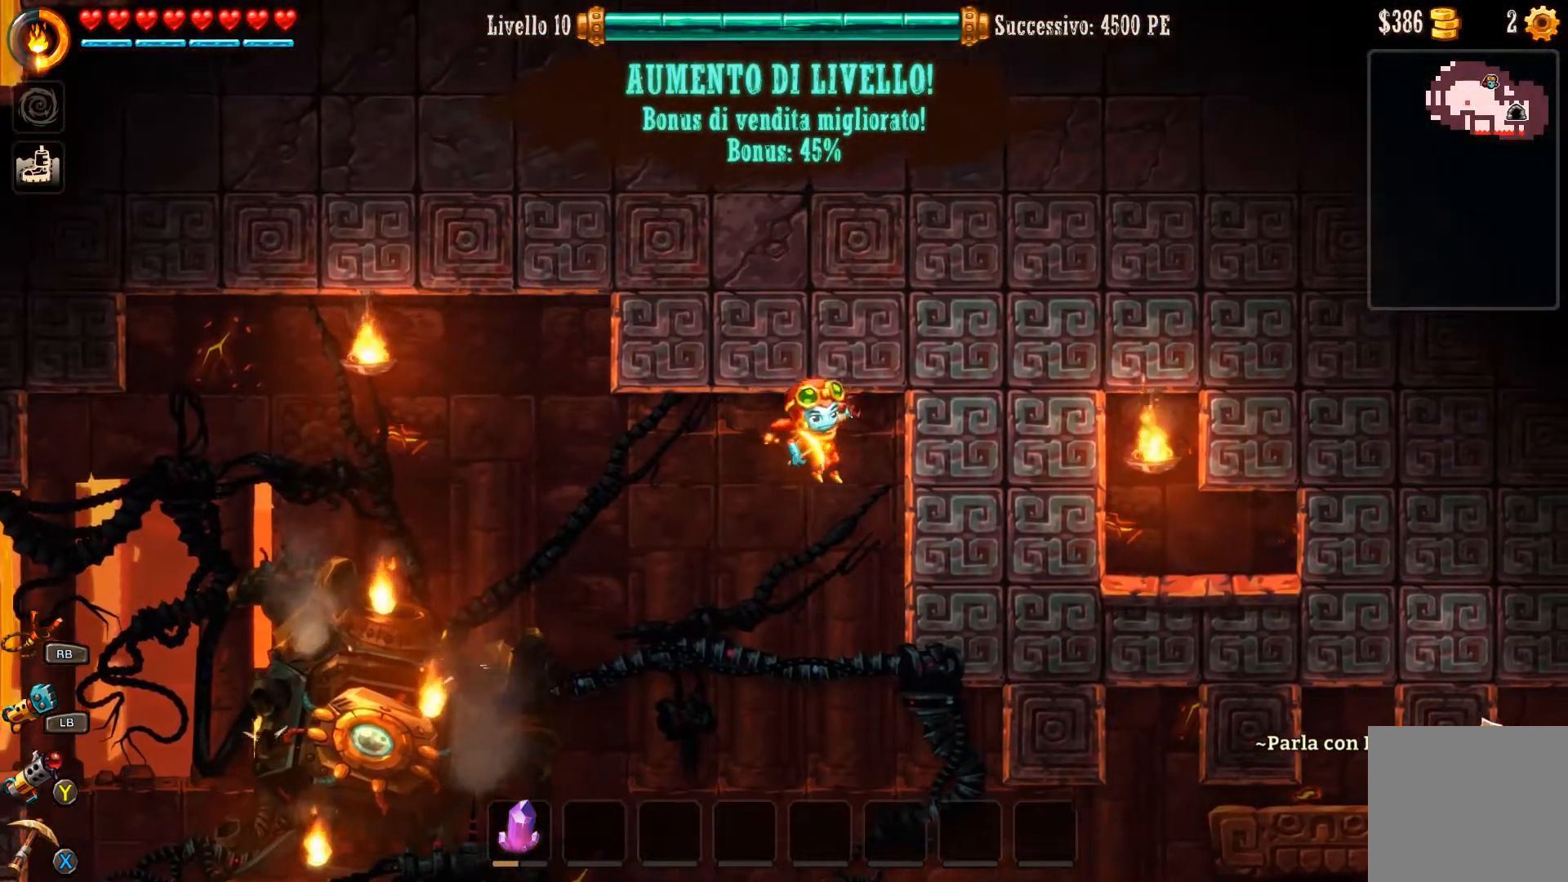
{"buttons": ["R1"], "left_stick": "center", "right_stick": "center", "events": [[33, "R1", "down"], [500, "left_stick", "center"]]}
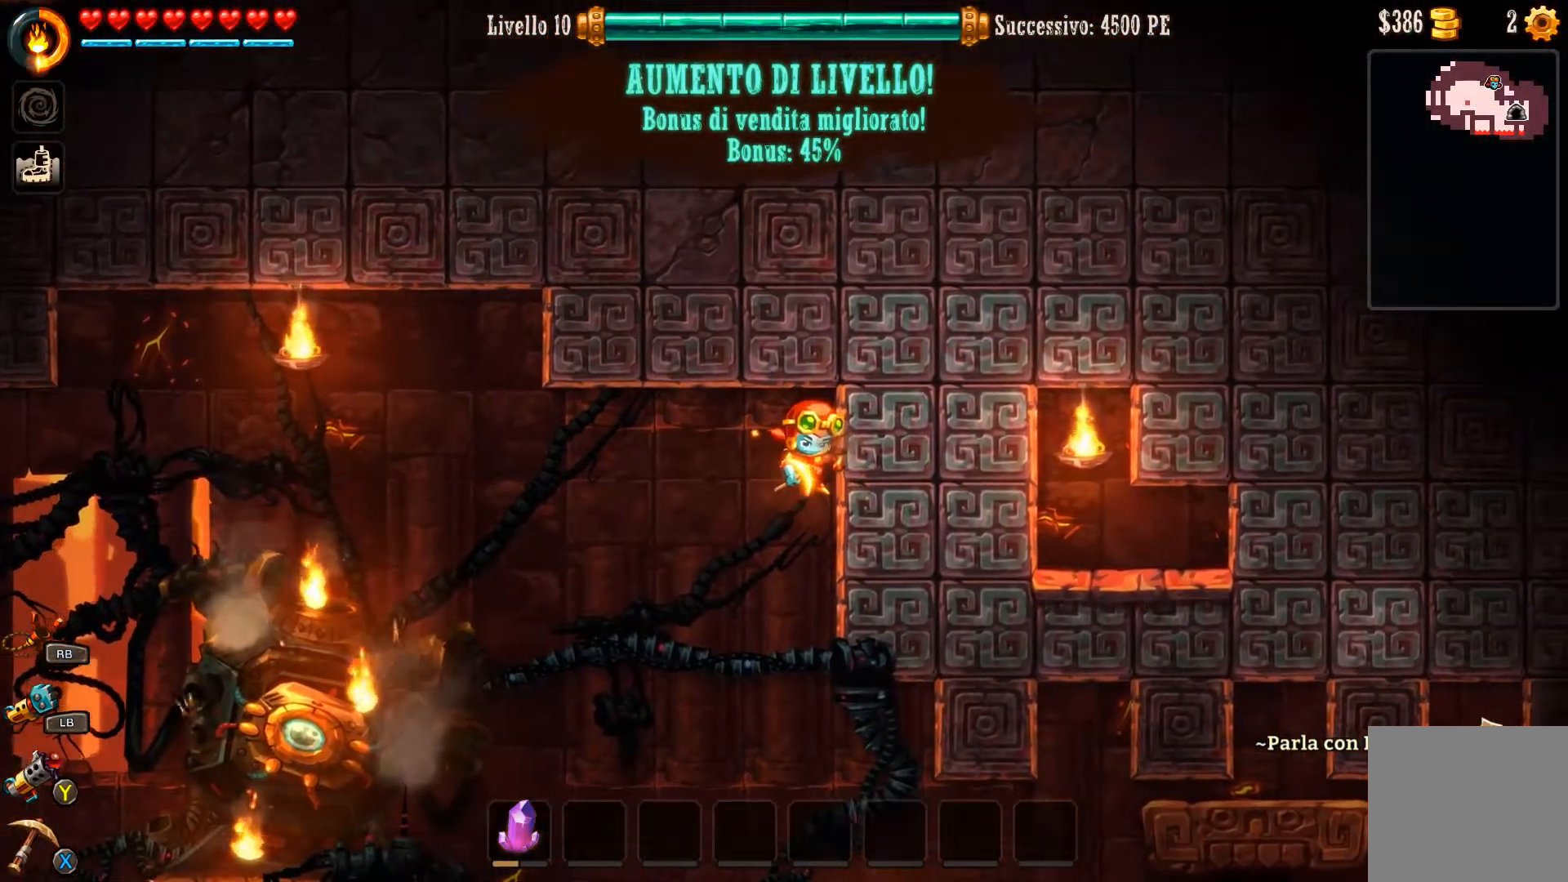
{"buttons": ["R1"], "left_stick": "center", "right_stick": "center", "events": []}
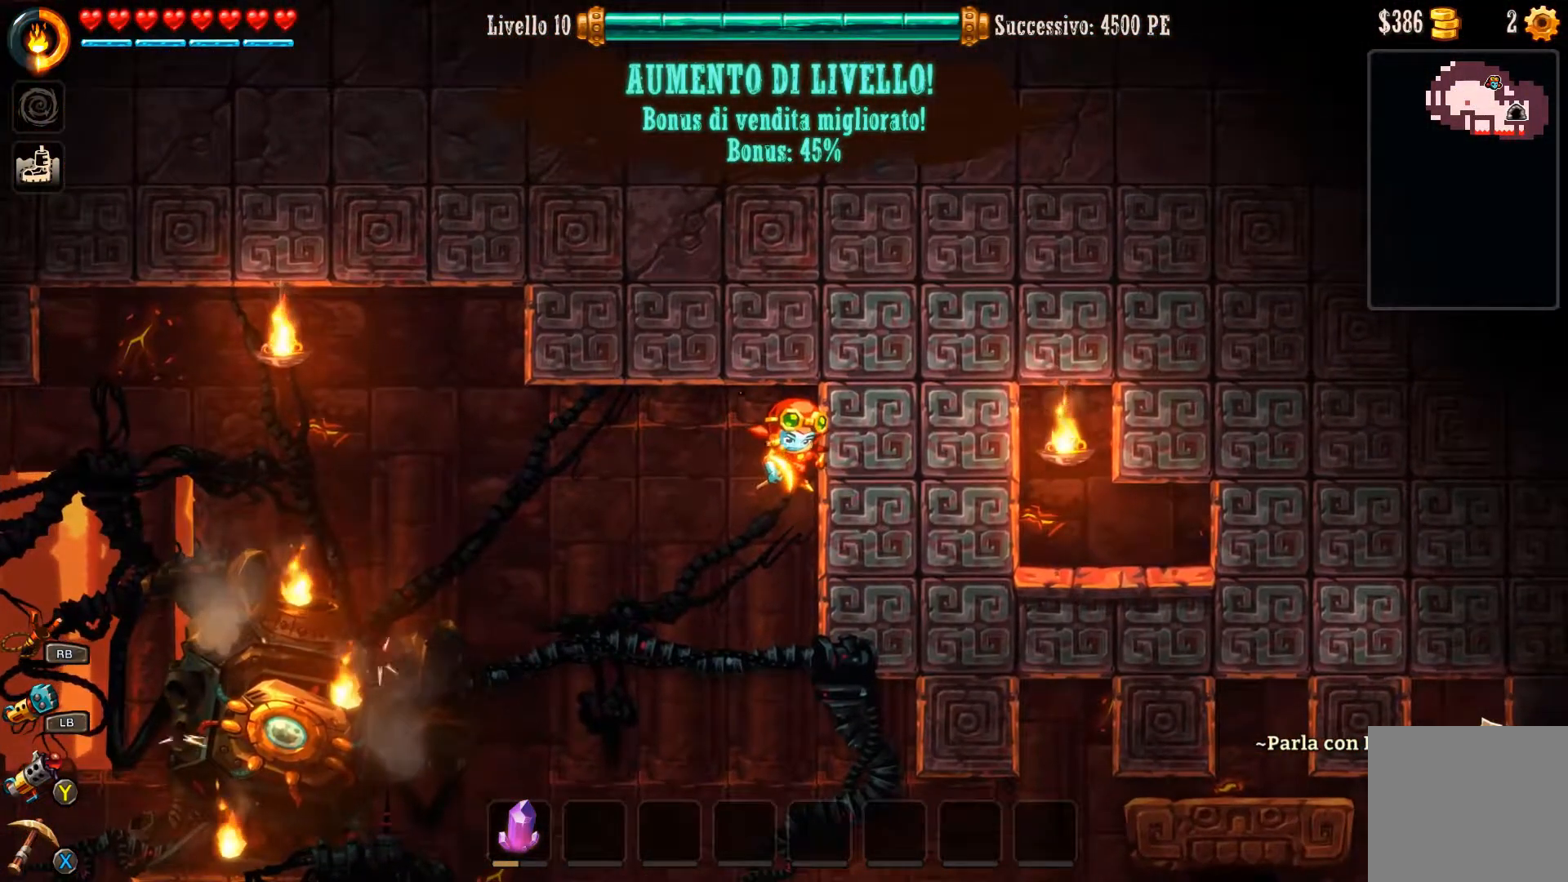
{"buttons": ["R1"], "left_stick": "center", "right_stick": "center", "events": []}
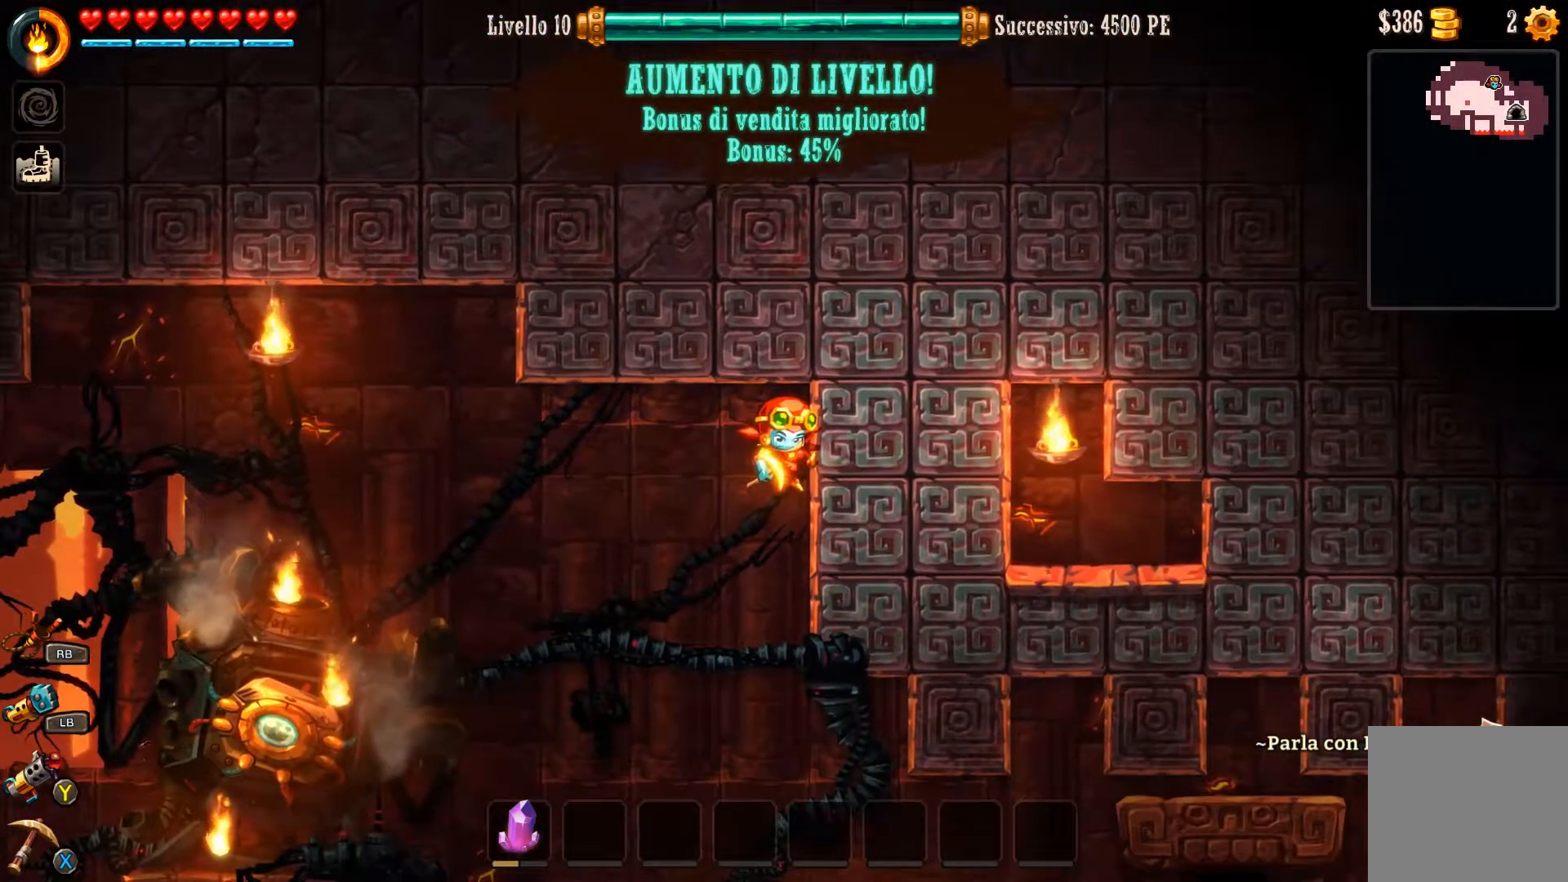
{"buttons": ["R1"], "left_stick": "center", "right_stick": "center", "events": []}
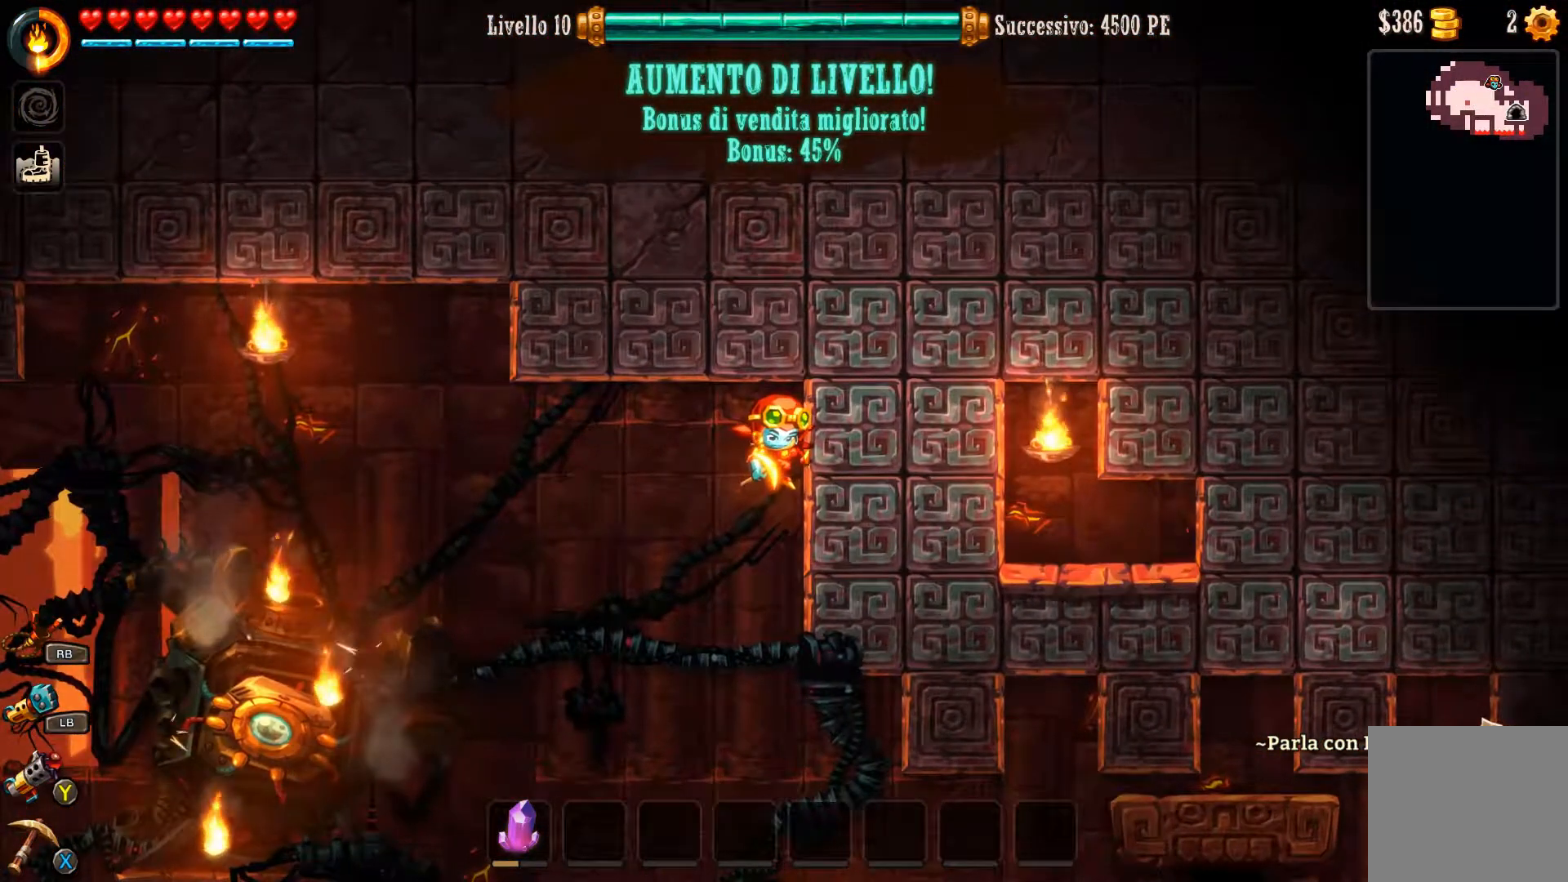
{"buttons": ["R1"], "left_stick": "center", "right_stick": "center", "events": []}
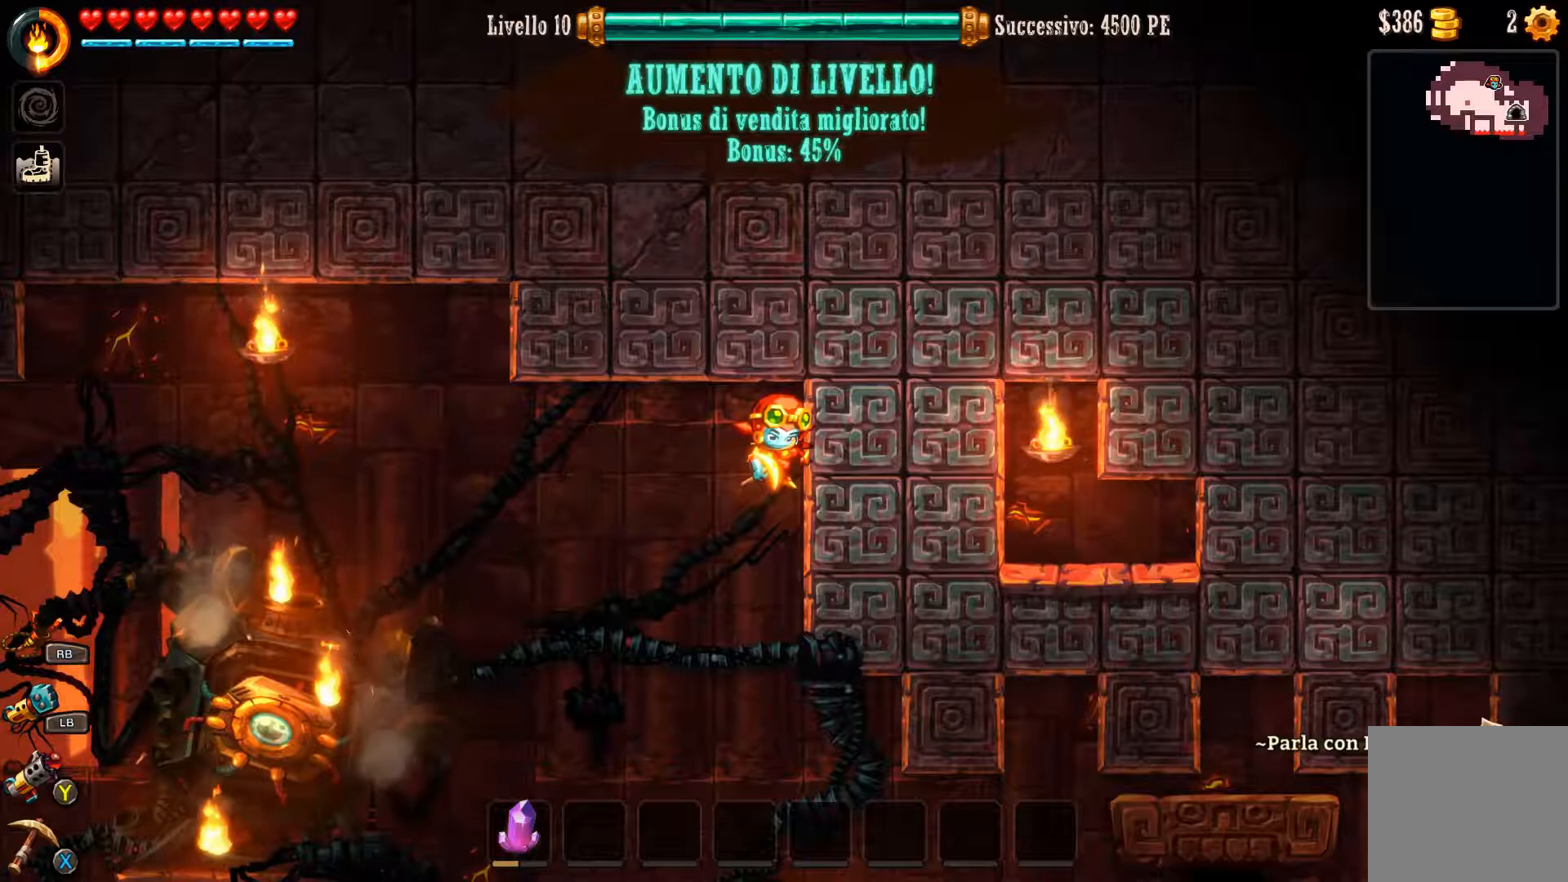
{"buttons": ["R1"], "left_stick": "center", "right_stick": "center", "events": [[33, "R1", "up"], [467, "R1", "down"]]}
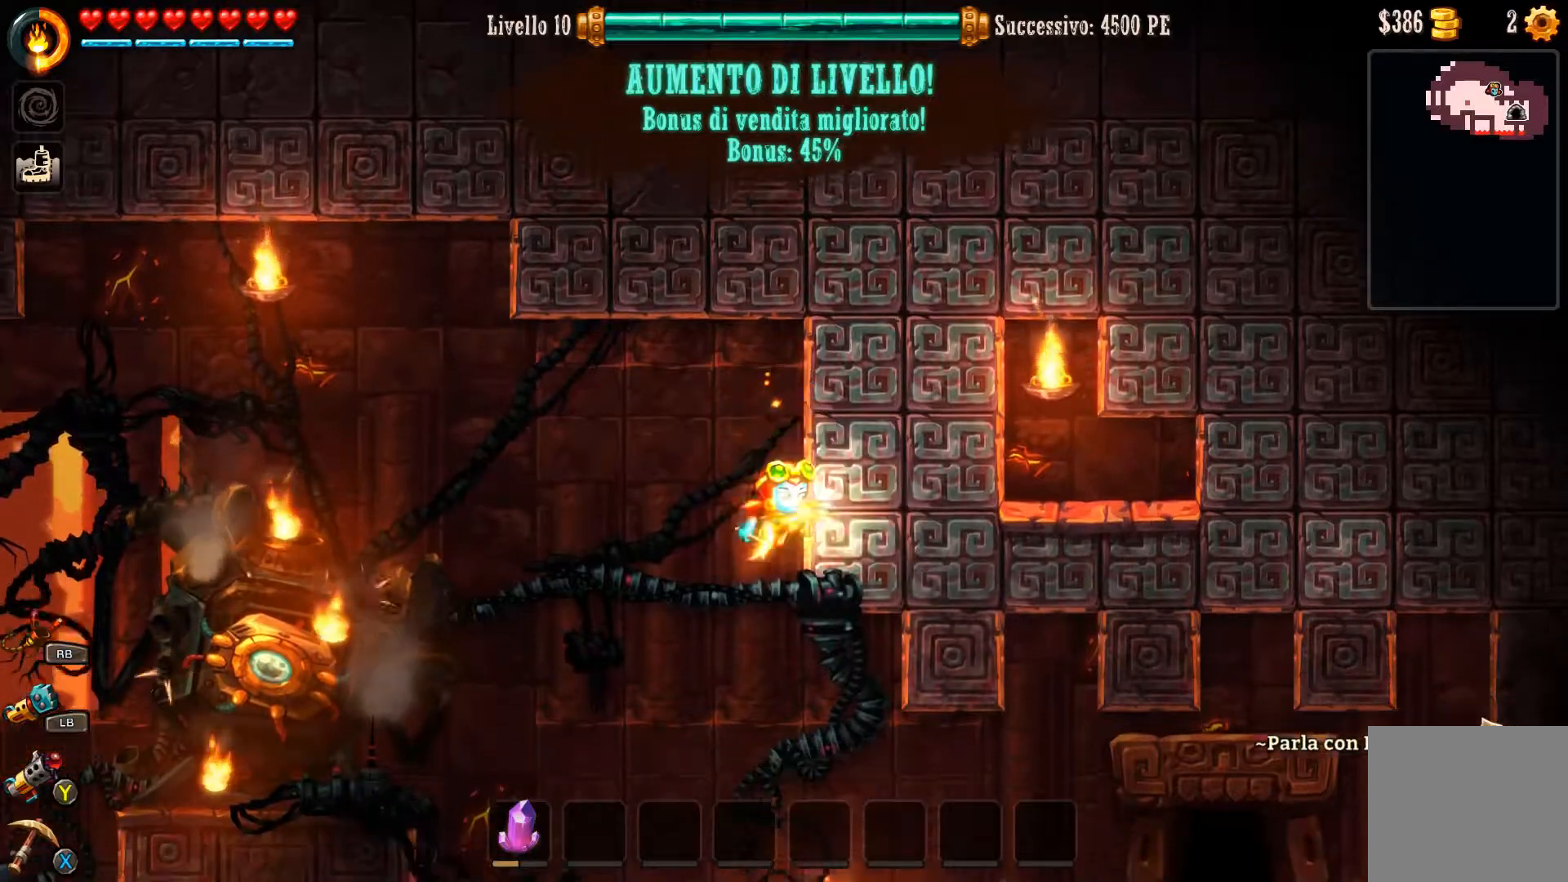
{"buttons": [], "left_stick": "left", "right_stick": "center", "events": [[300, "left_stick", "left"], [467, "R1", "up"]]}
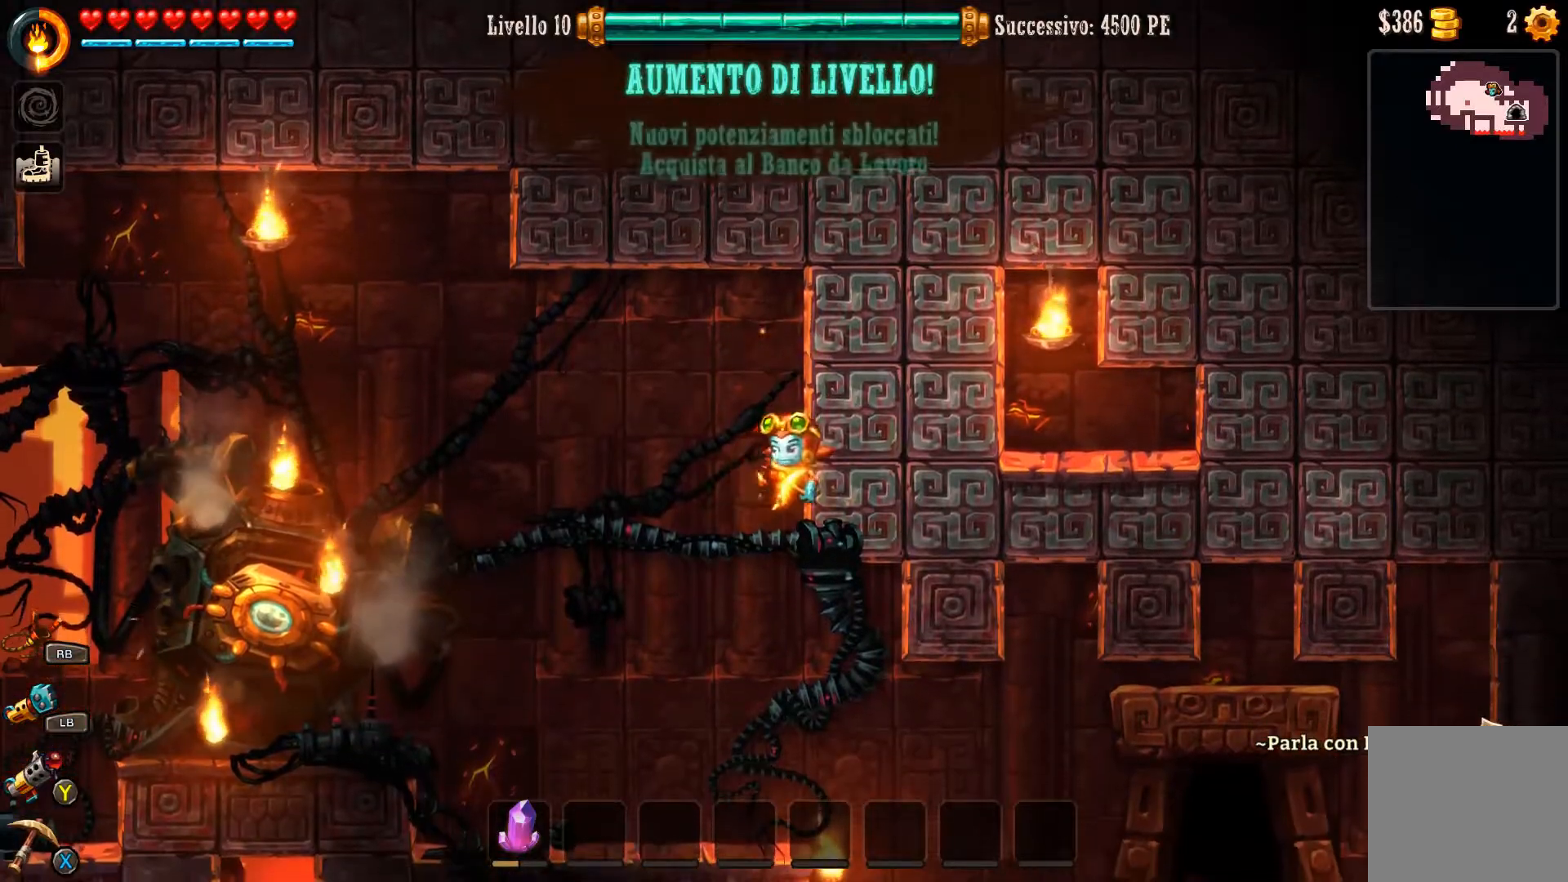
{"buttons": [], "left_stick": "left", "right_stick": "center", "events": []}
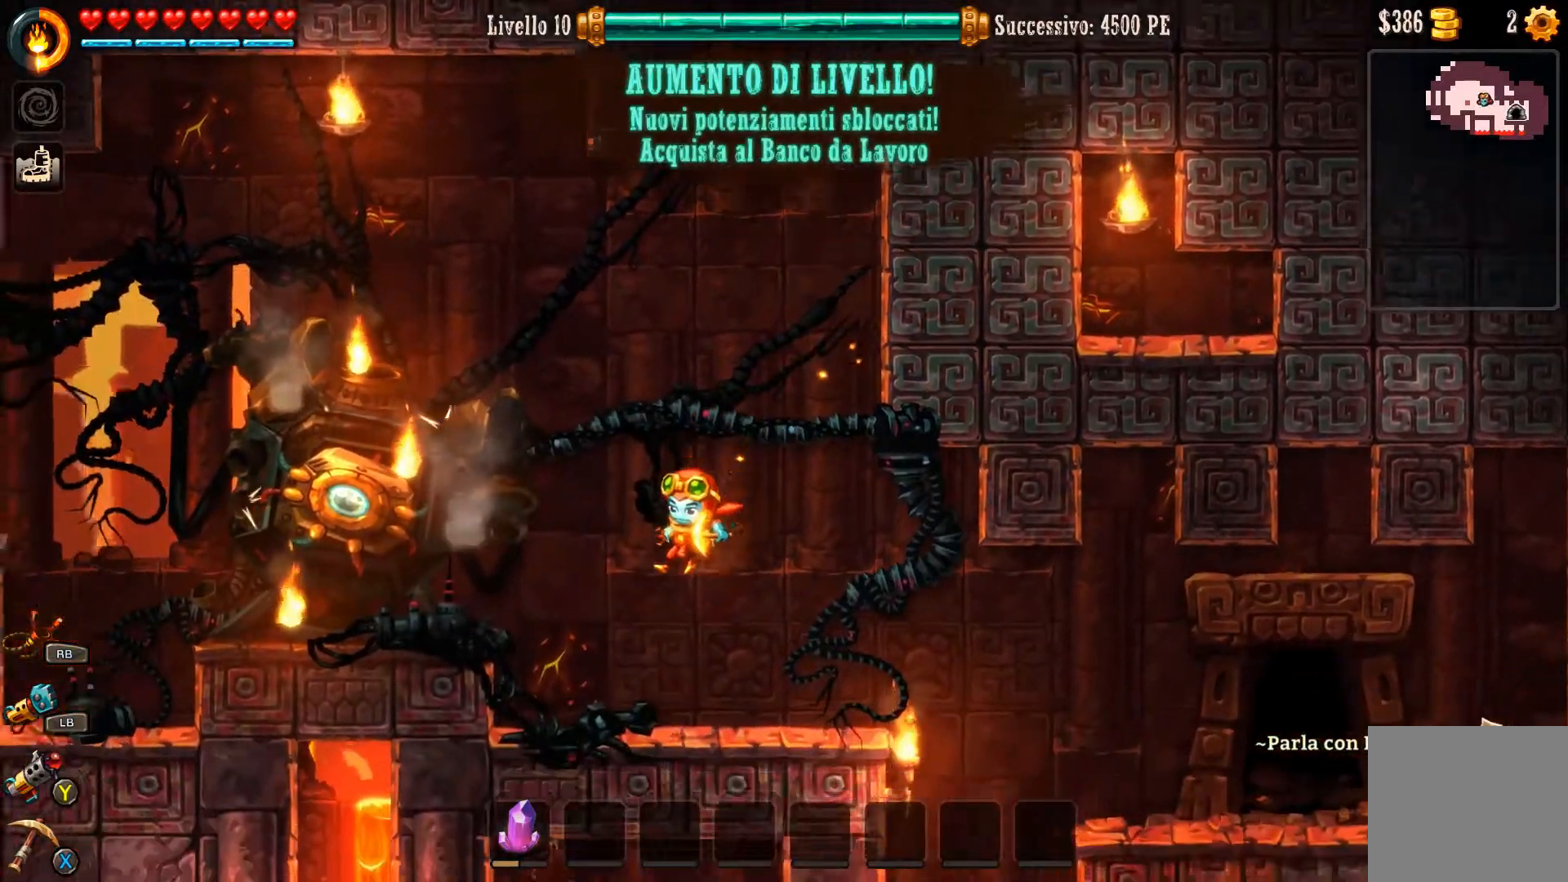
{"buttons": [], "left_stick": "left", "right_stick": "center", "events": []}
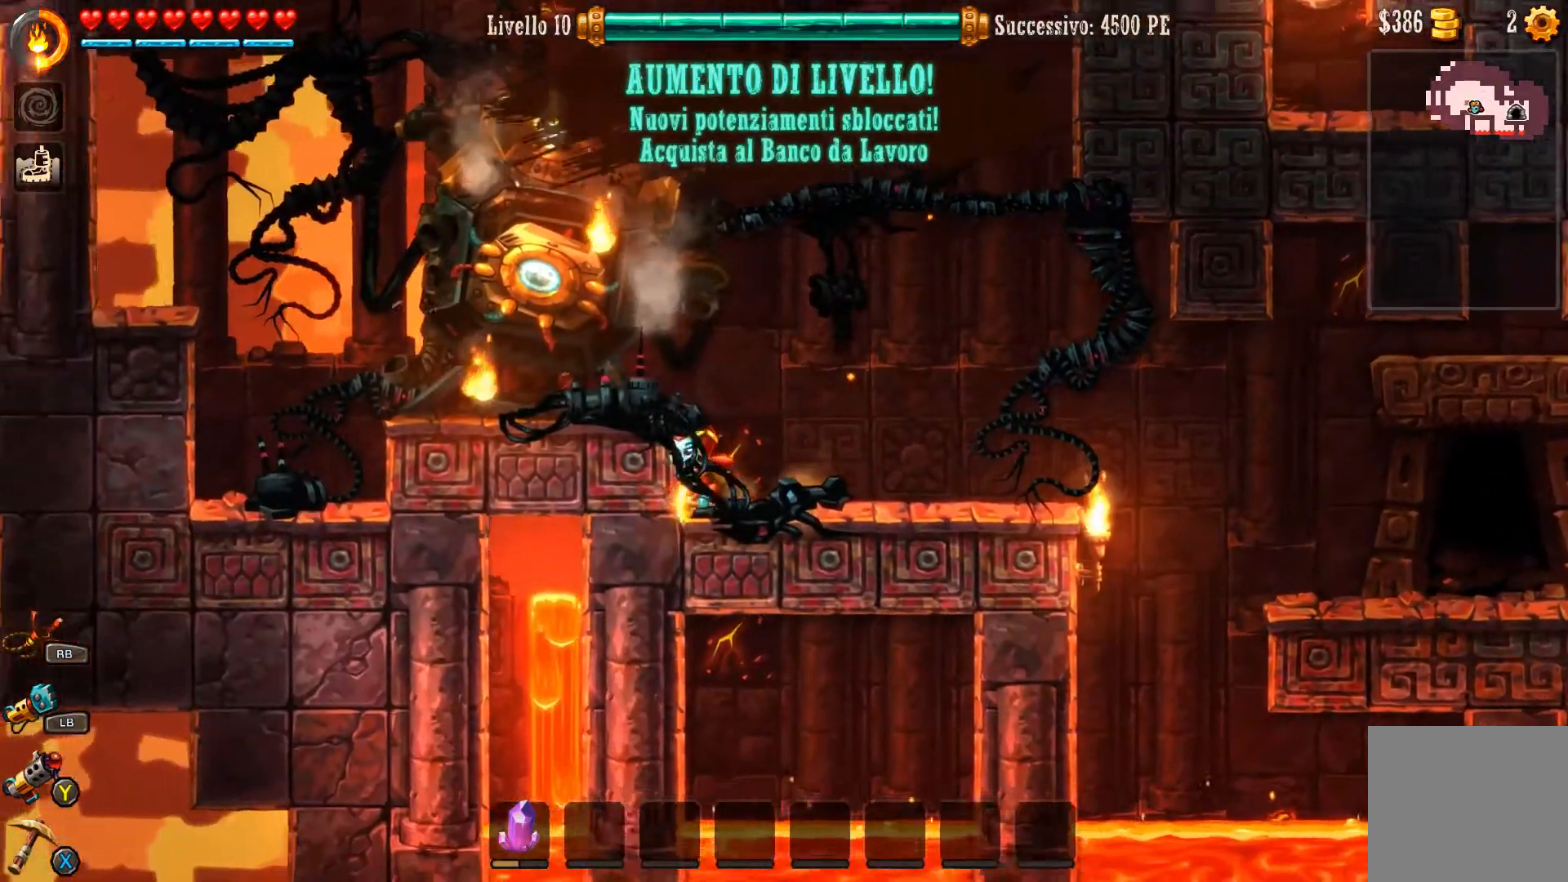
{"buttons": [], "left_stick": "left", "right_stick": "center", "events": [[233, "A", "down"], [367, "A", "up"]]}
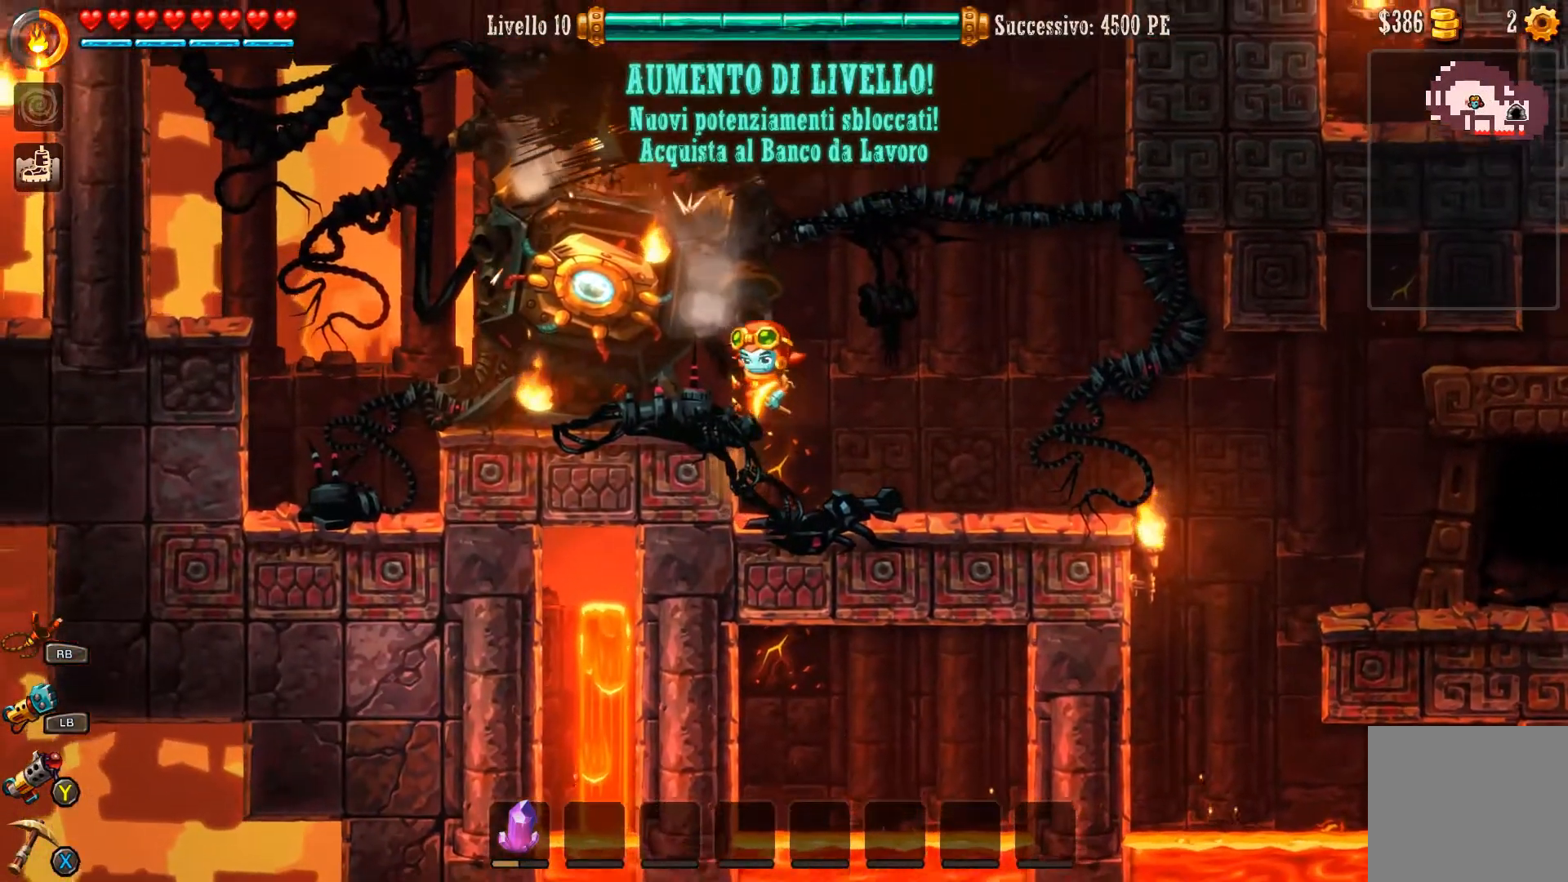
{"buttons": ["B"], "left_stick": "left", "right_stick": "center", "events": [[133, "B", "down"]]}
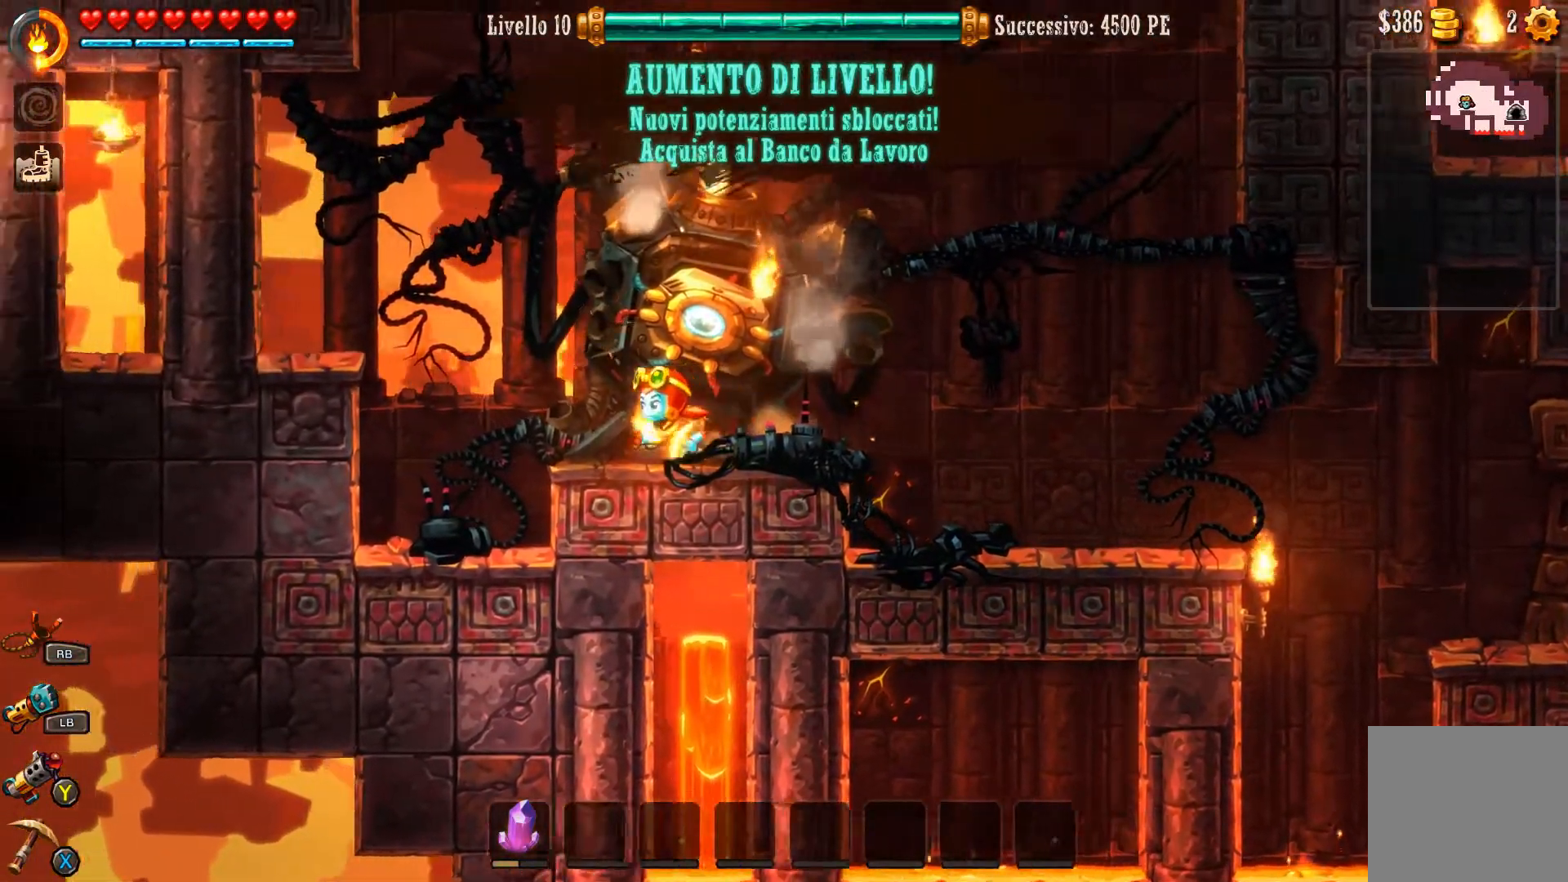
{"buttons": ["A", "B"], "left_stick": "left", "right_stick": "center", "events": [[133, "A", "down"]]}
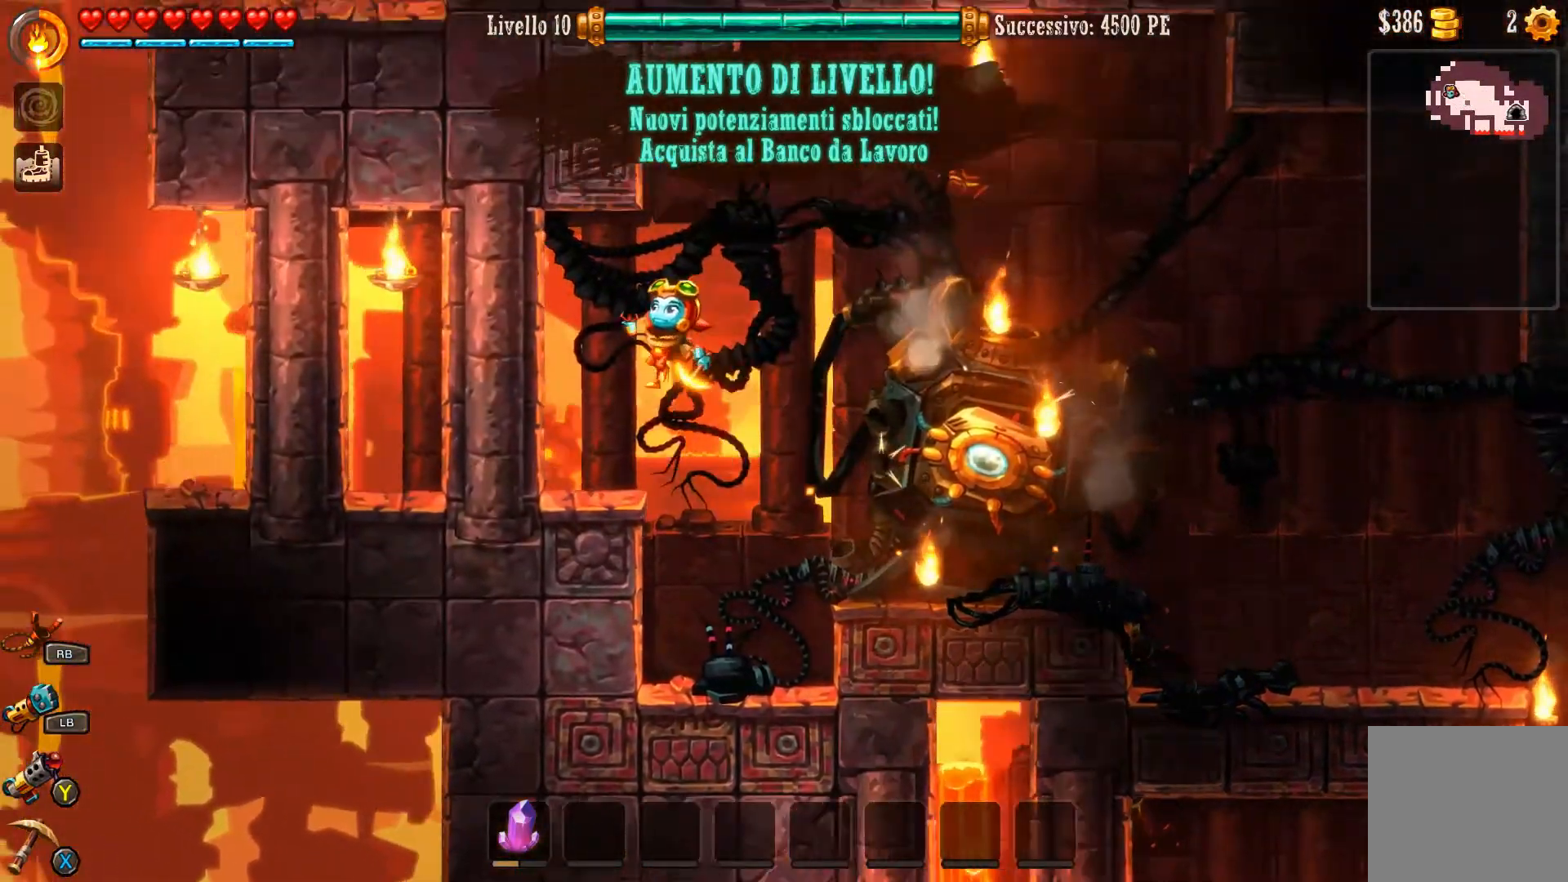
{"buttons": ["B"], "left_stick": "right", "right_stick": "center", "events": [[167, "A", "up"], [367, "left_stick", "center"], [467, "left_stick", "right"]]}
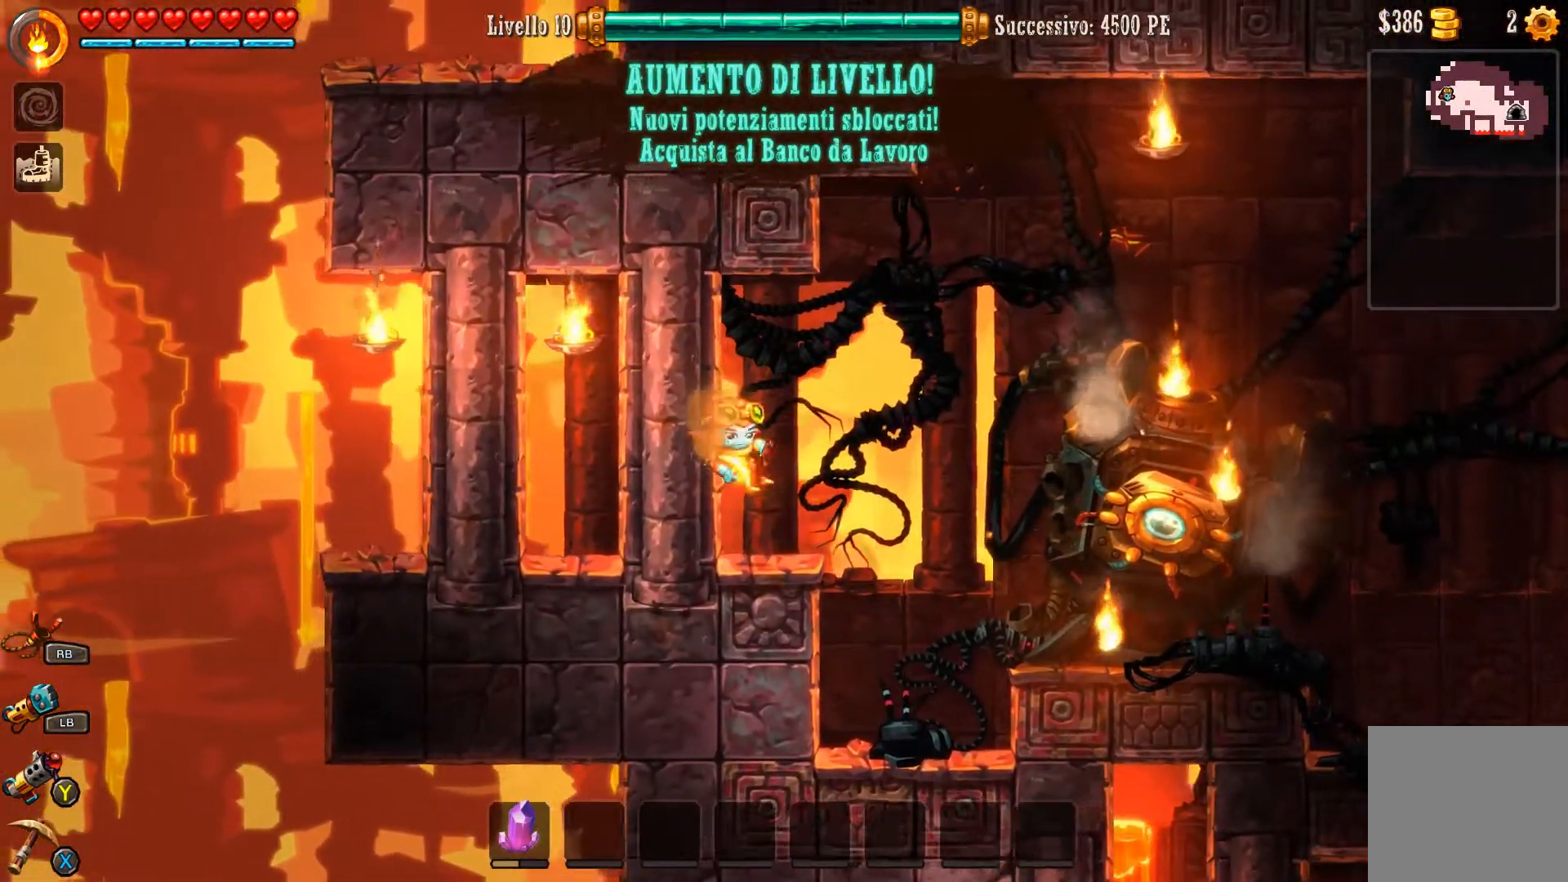
{"buttons": ["A", "B"], "left_stick": "right", "right_stick": "center", "events": [[200, "A", "down"]]}
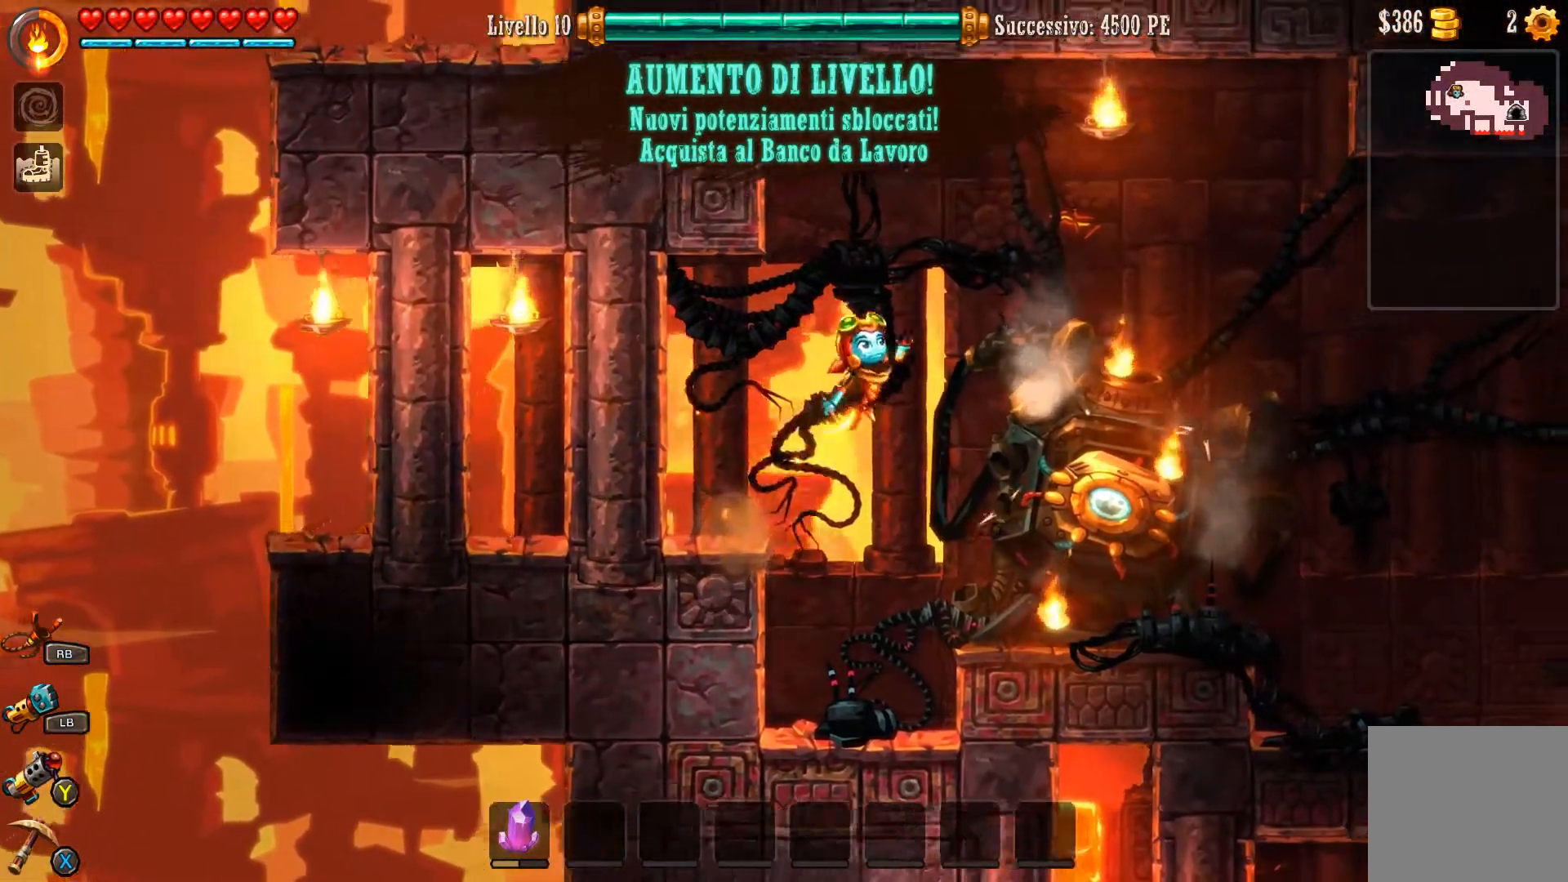
{"buttons": ["A"], "left_stick": "right", "right_stick": "center", "events": [[33, "B", "up"]]}
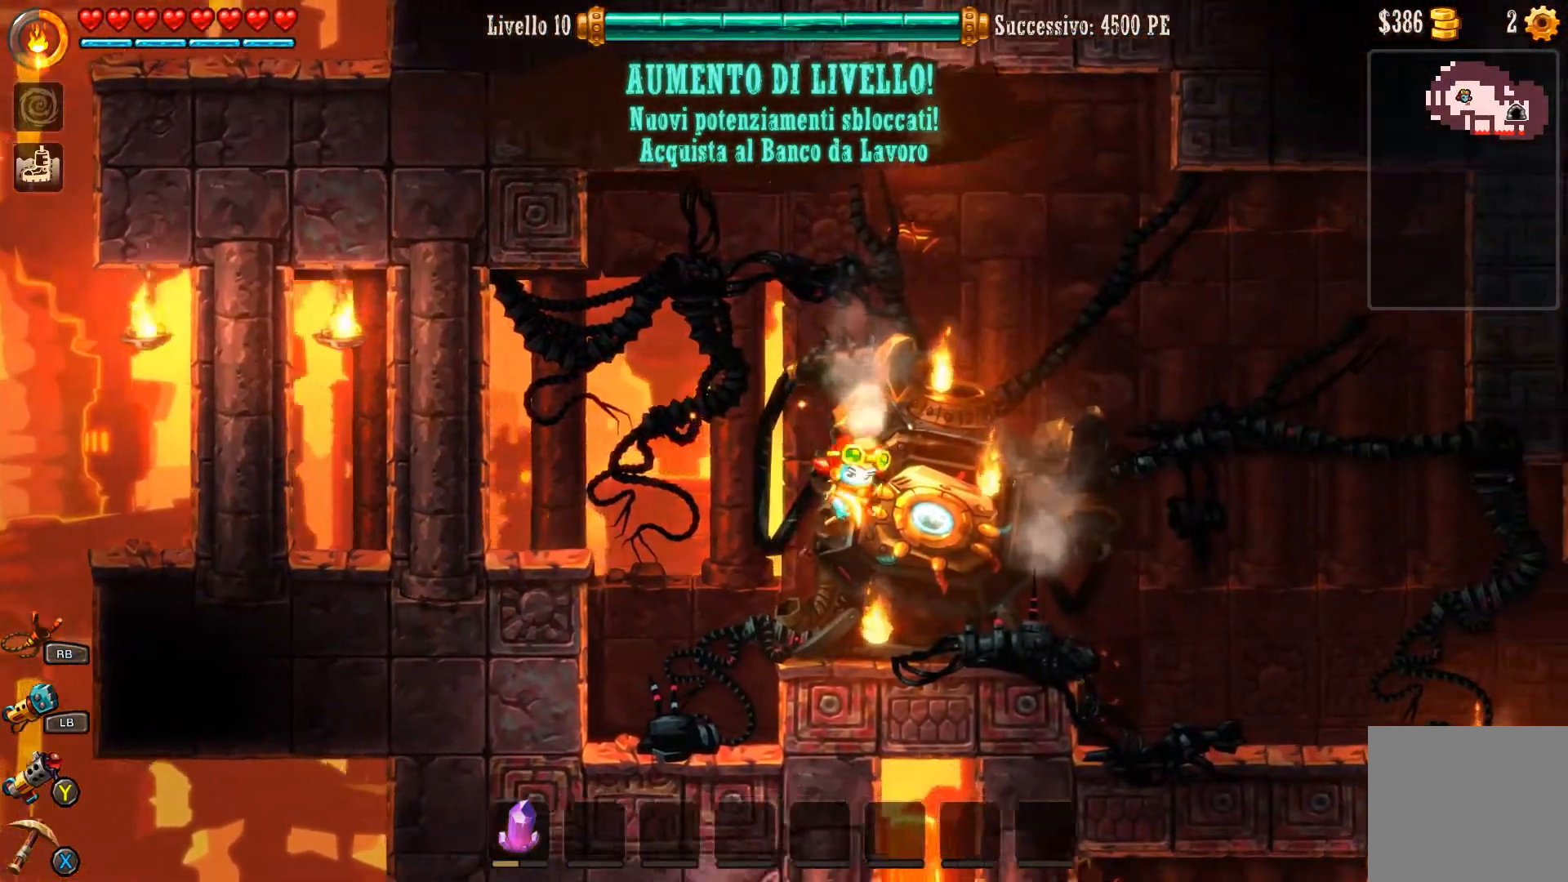
{"buttons": ["A", "B"], "left_stick": "right", "right_stick": "center", "events": [[33, "B", "down"], [67, "A", "up"], [500, "A", "down"]]}
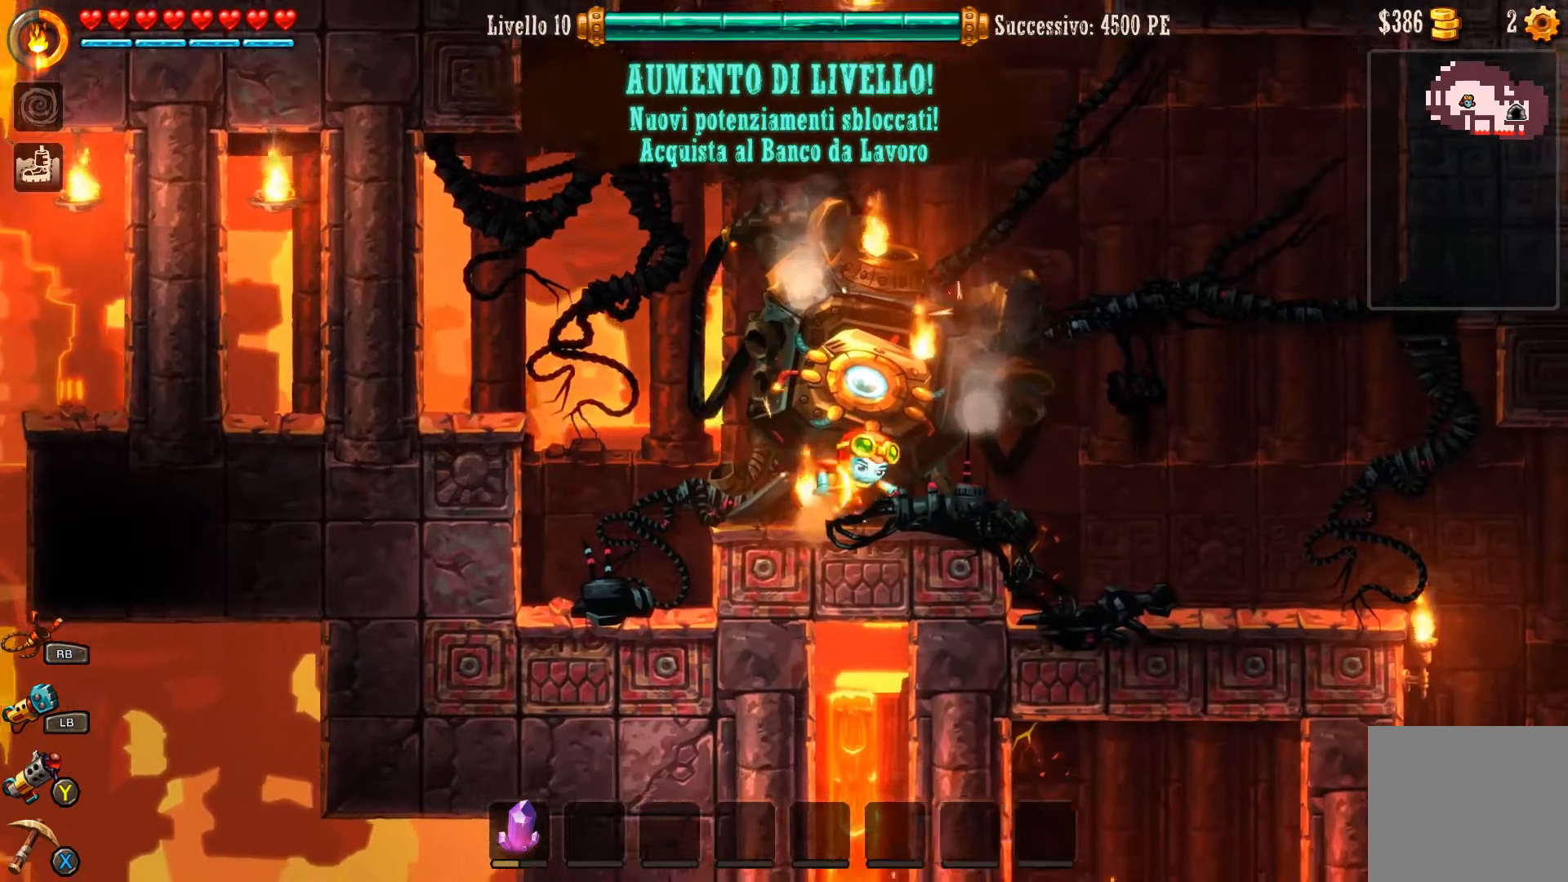
{"buttons": ["B"], "left_stick": "right", "right_stick": "center", "events": [[400, "A", "up"]]}
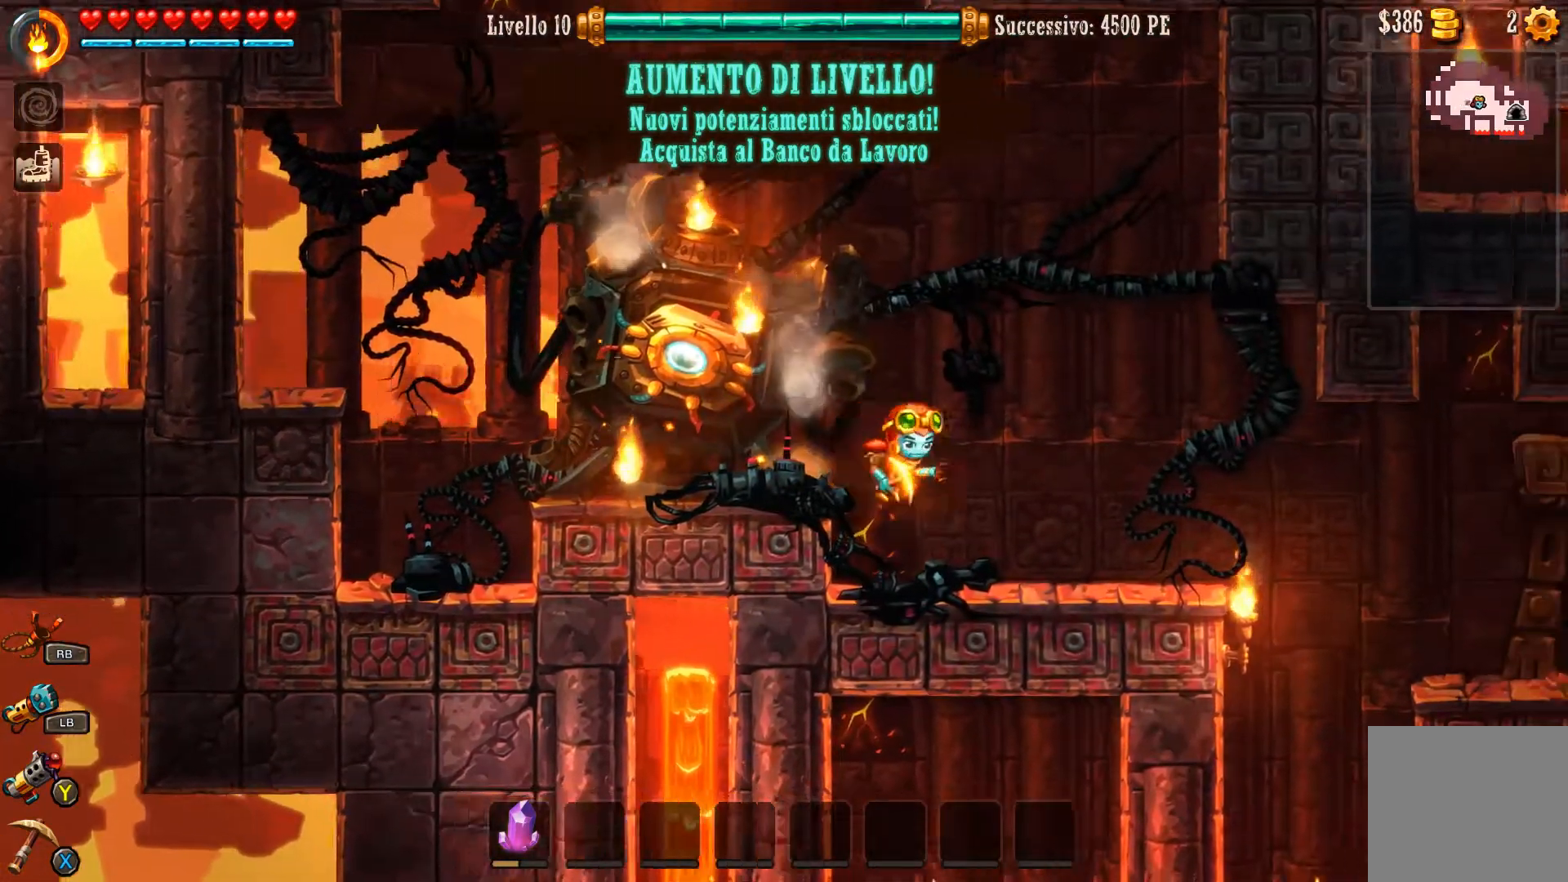
{"buttons": ["B"], "left_stick": "right", "right_stick": "center", "events": []}
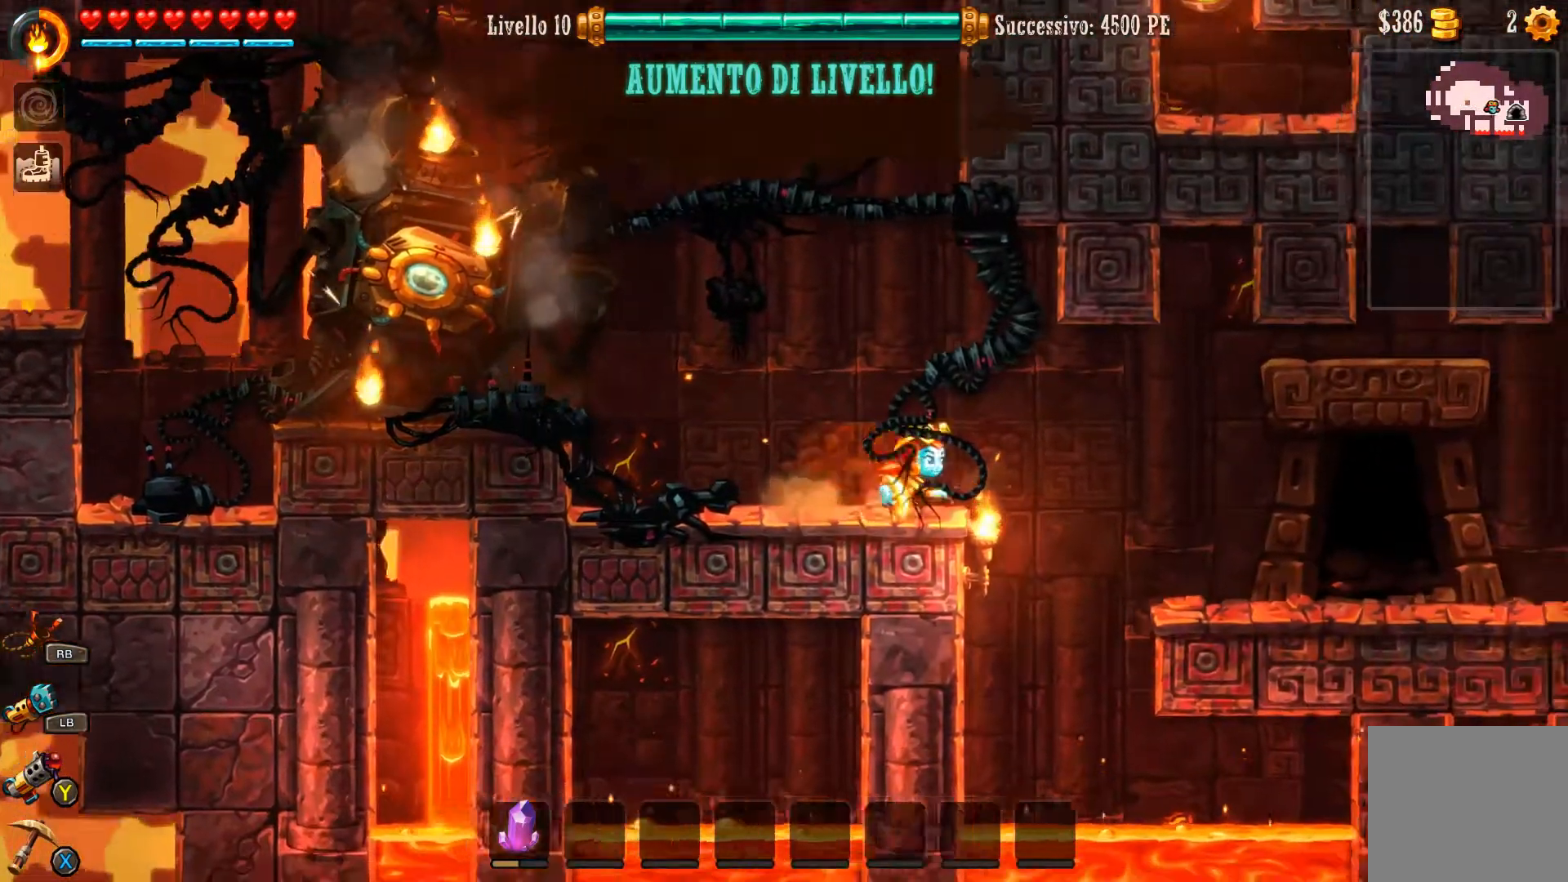
{"buttons": ["B"], "left_stick": "right", "right_stick": "center", "events": []}
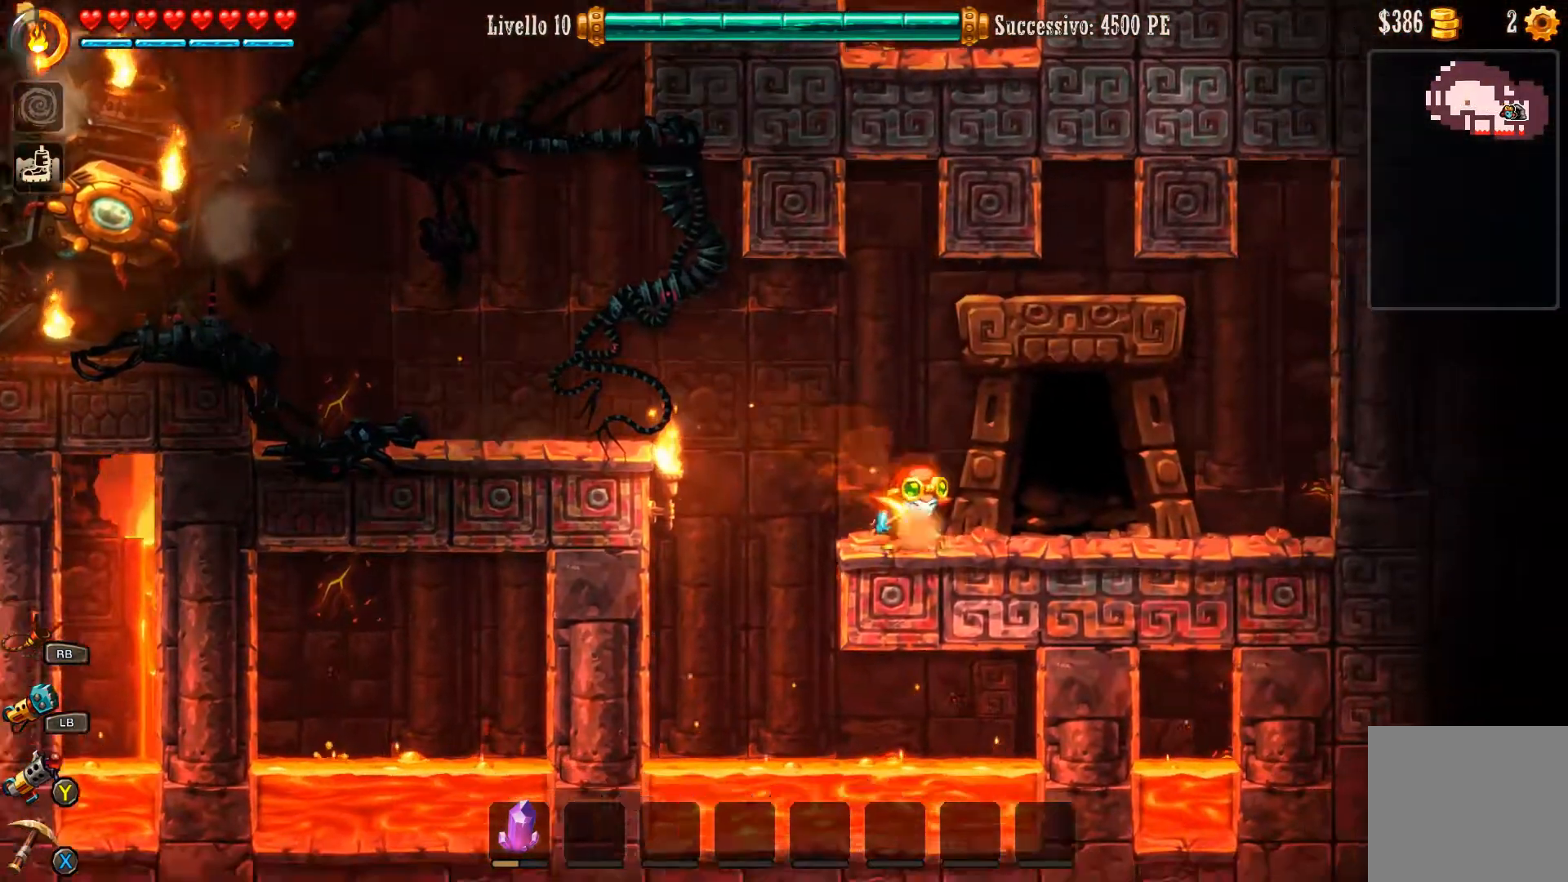
{"buttons": [], "left_stick": "center", "right_stick": "center", "events": [[167, "B", "up"], [300, "left_stick", "up"], [433, "left_stick", "center"]]}
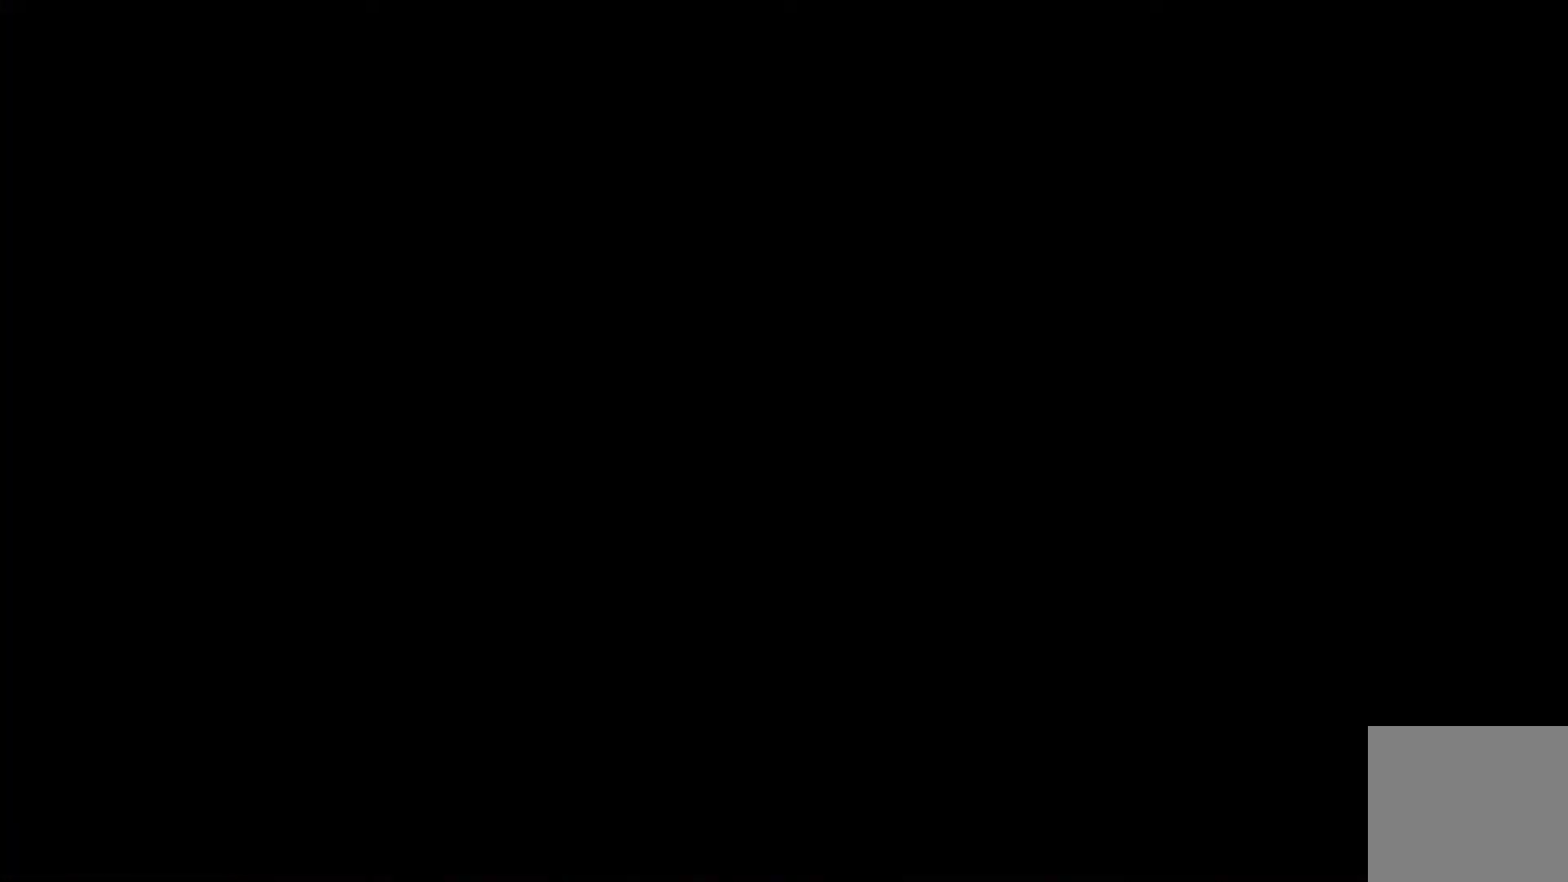
{"buttons": [], "left_stick": "center", "right_stick": "center", "events": []}